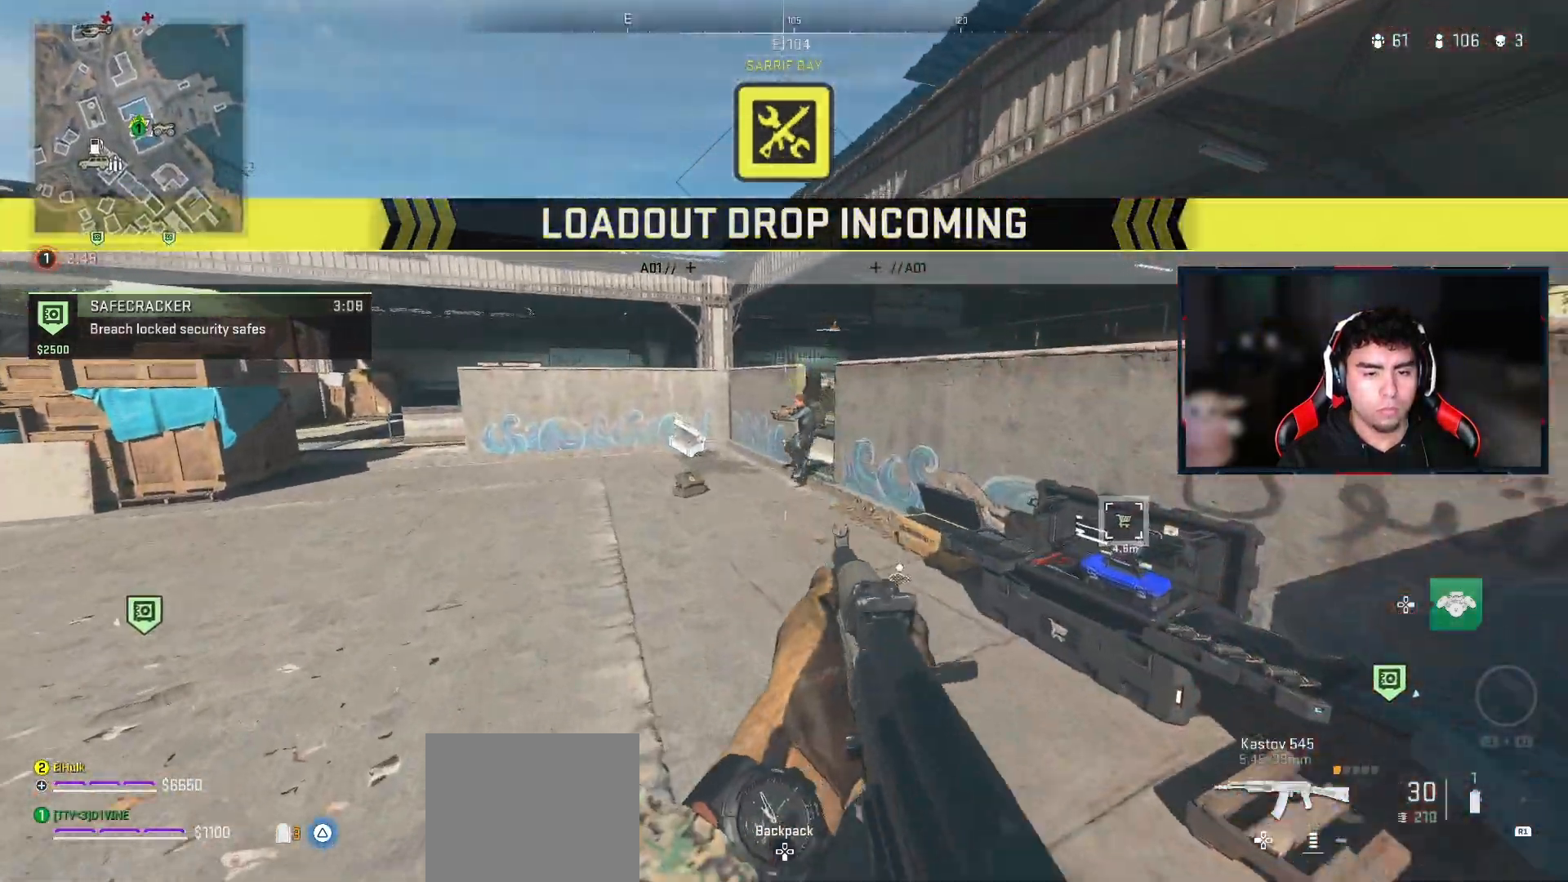
Gameplay with a controller (PlayStation layout); each line is a JSON object with the inputs held at the frame after it. "events" lists button and stick changes between this image and that frame as [ms after this image, input, new state], when the widget could be followed in between.
{"buttons": ["CROSS"], "left_stick": "up", "right_stick": "center", "events": [[200, "CROSS", "up"], [450, "CROSS", "down"]]}
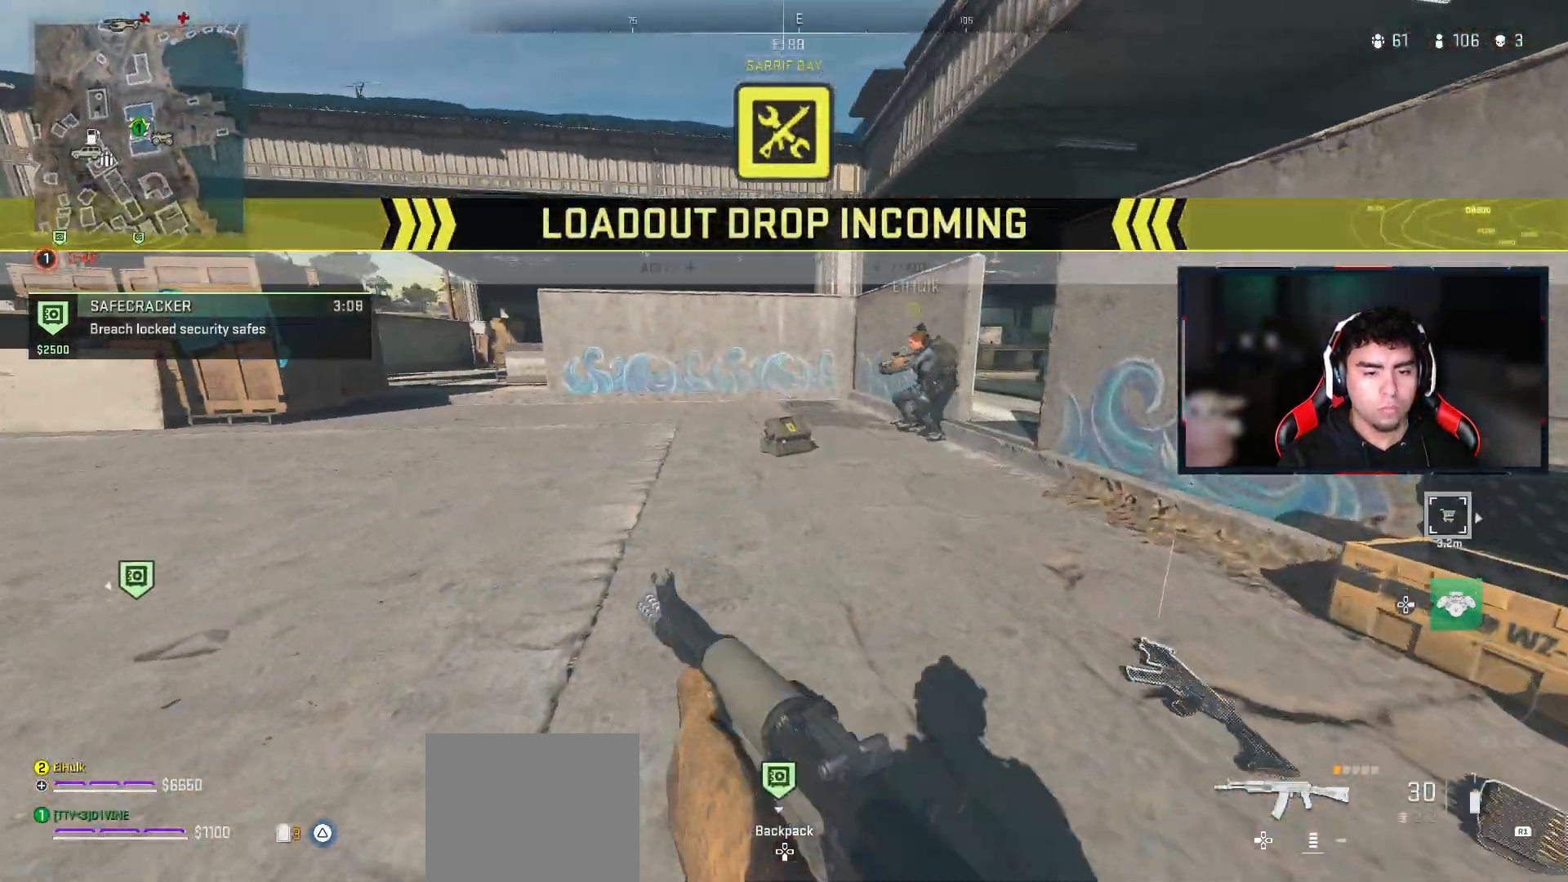
{"buttons": [], "left_stick": "up", "right_stick": "center", "events": [[200, "CROSS", "up"]]}
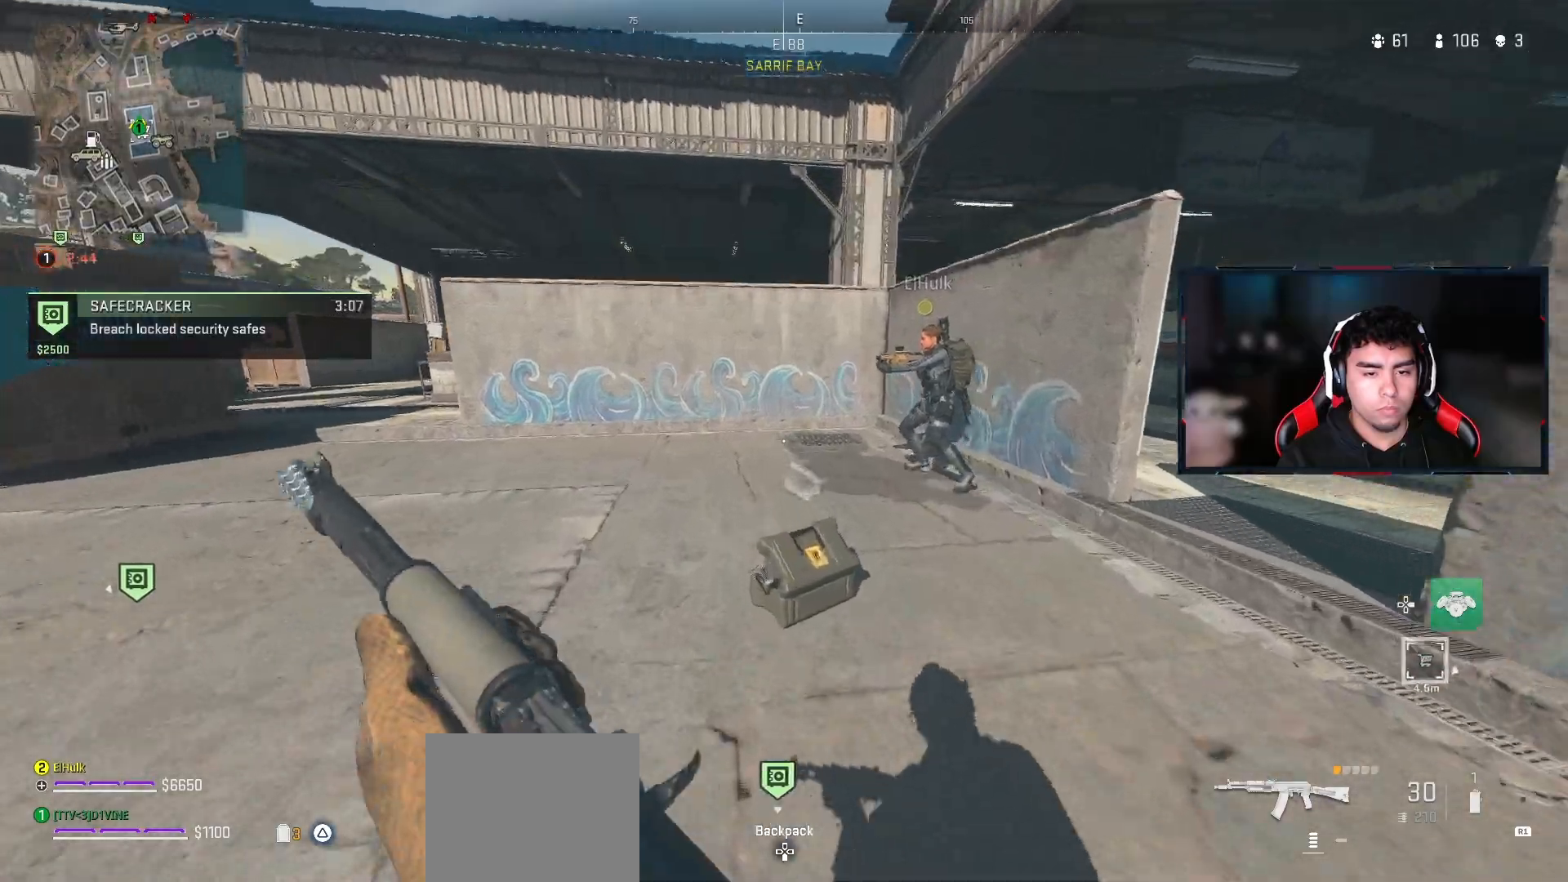
{"buttons": [], "left_stick": "up-left", "right_stick": "right", "events": [[417, "right_stick", "right"], [450, "left_stick", "up-left"]]}
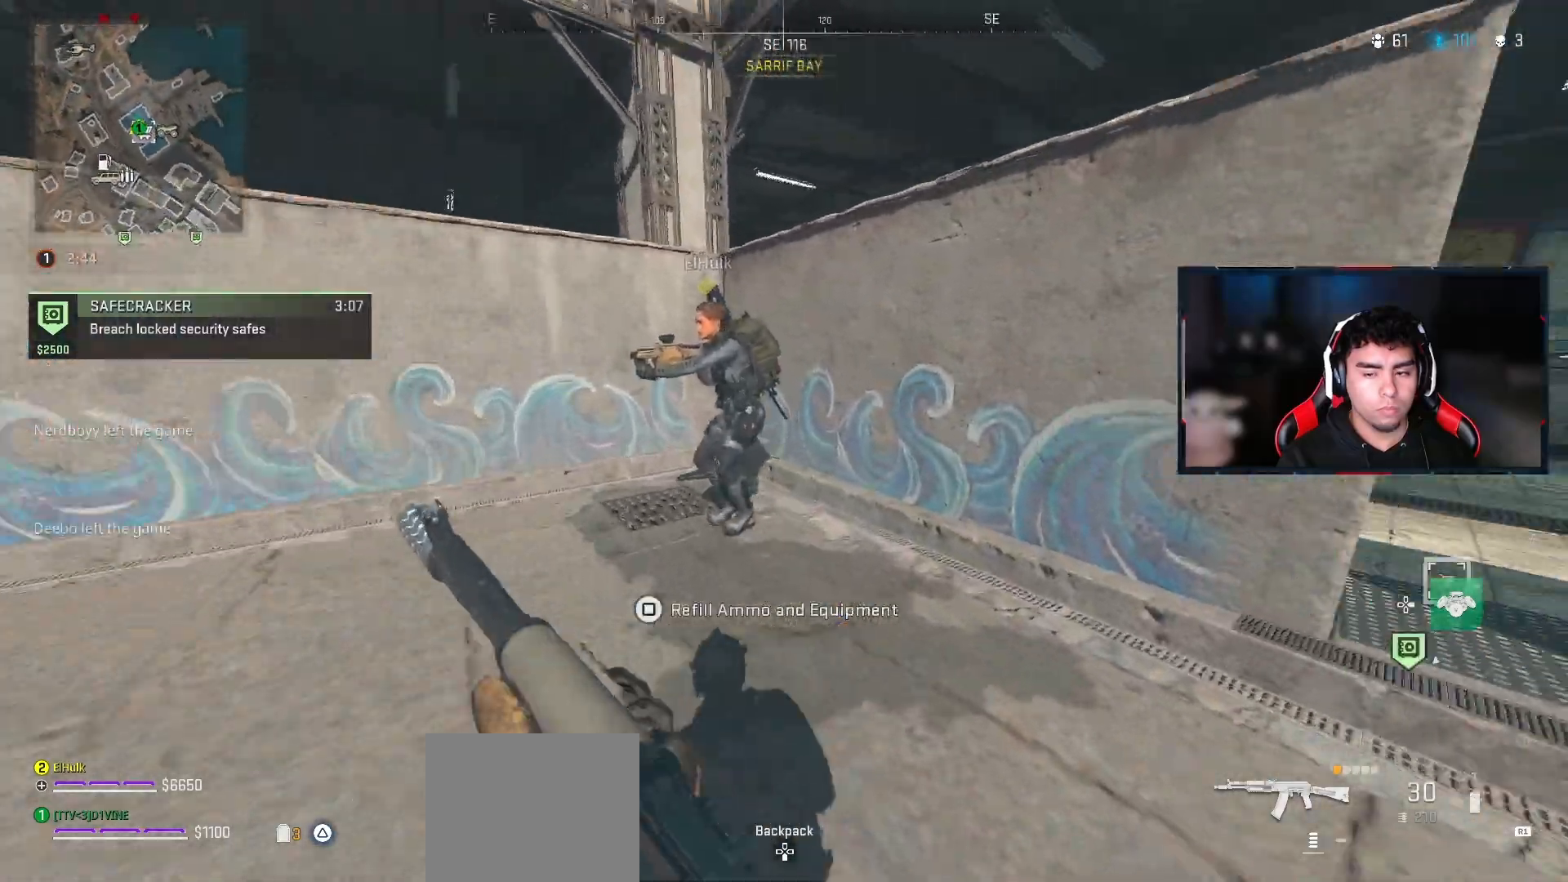
{"buttons": [], "left_stick": "right", "right_stick": "center", "events": [[83, "left_stick", "down-left"], [267, "left_stick", "down-right"], [333, "right_stick", "center"], [367, "left_stick", "right"]]}
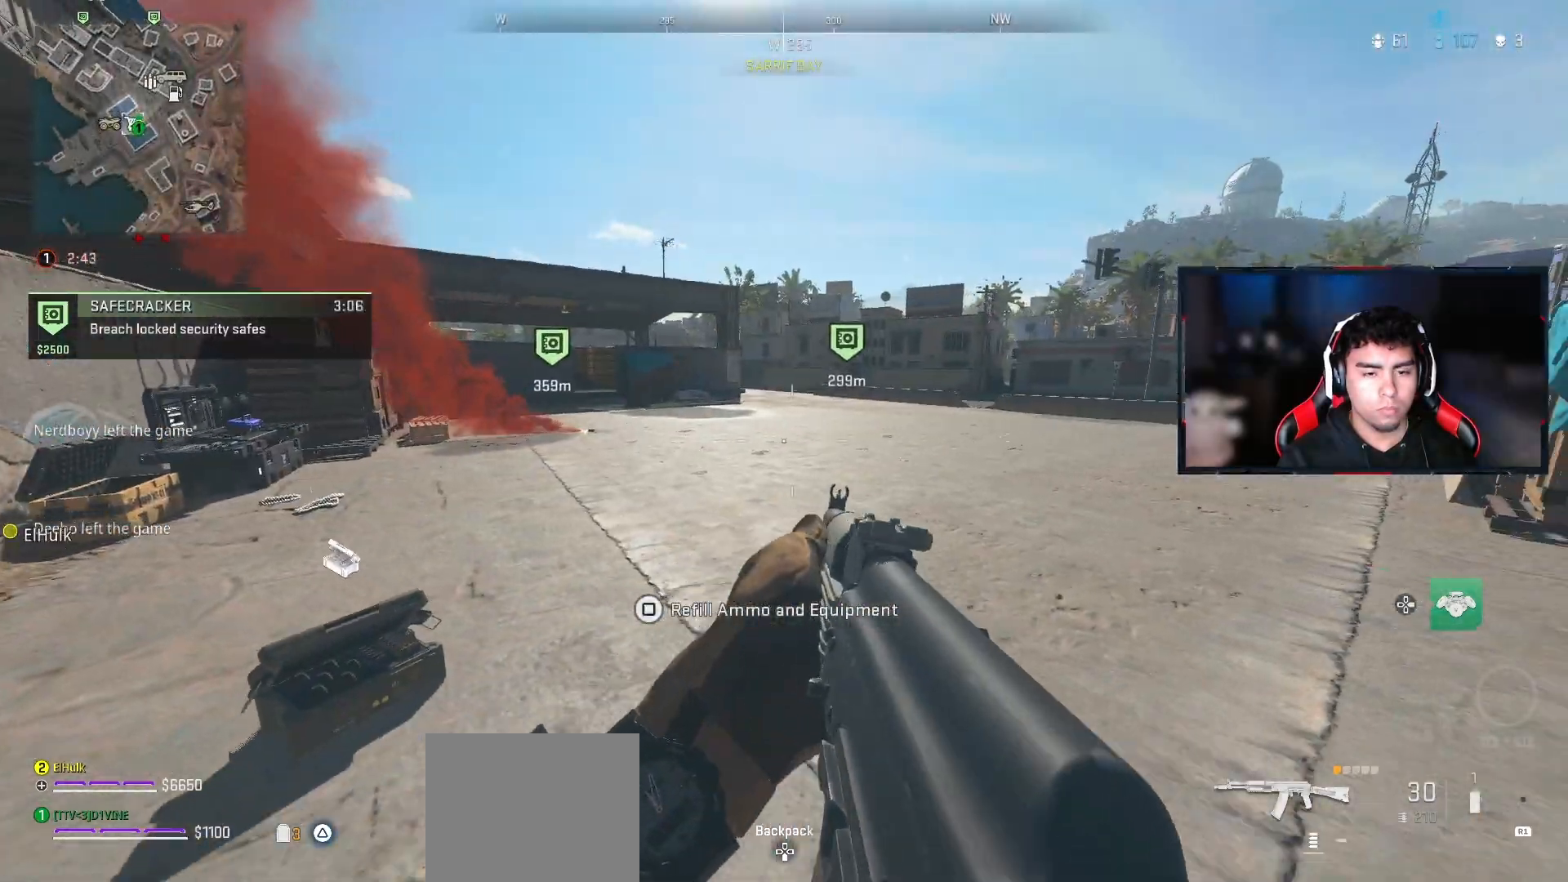
{"buttons": [], "left_stick": "up-right", "right_stick": "center", "events": [[483, "left_stick", "up-right"]]}
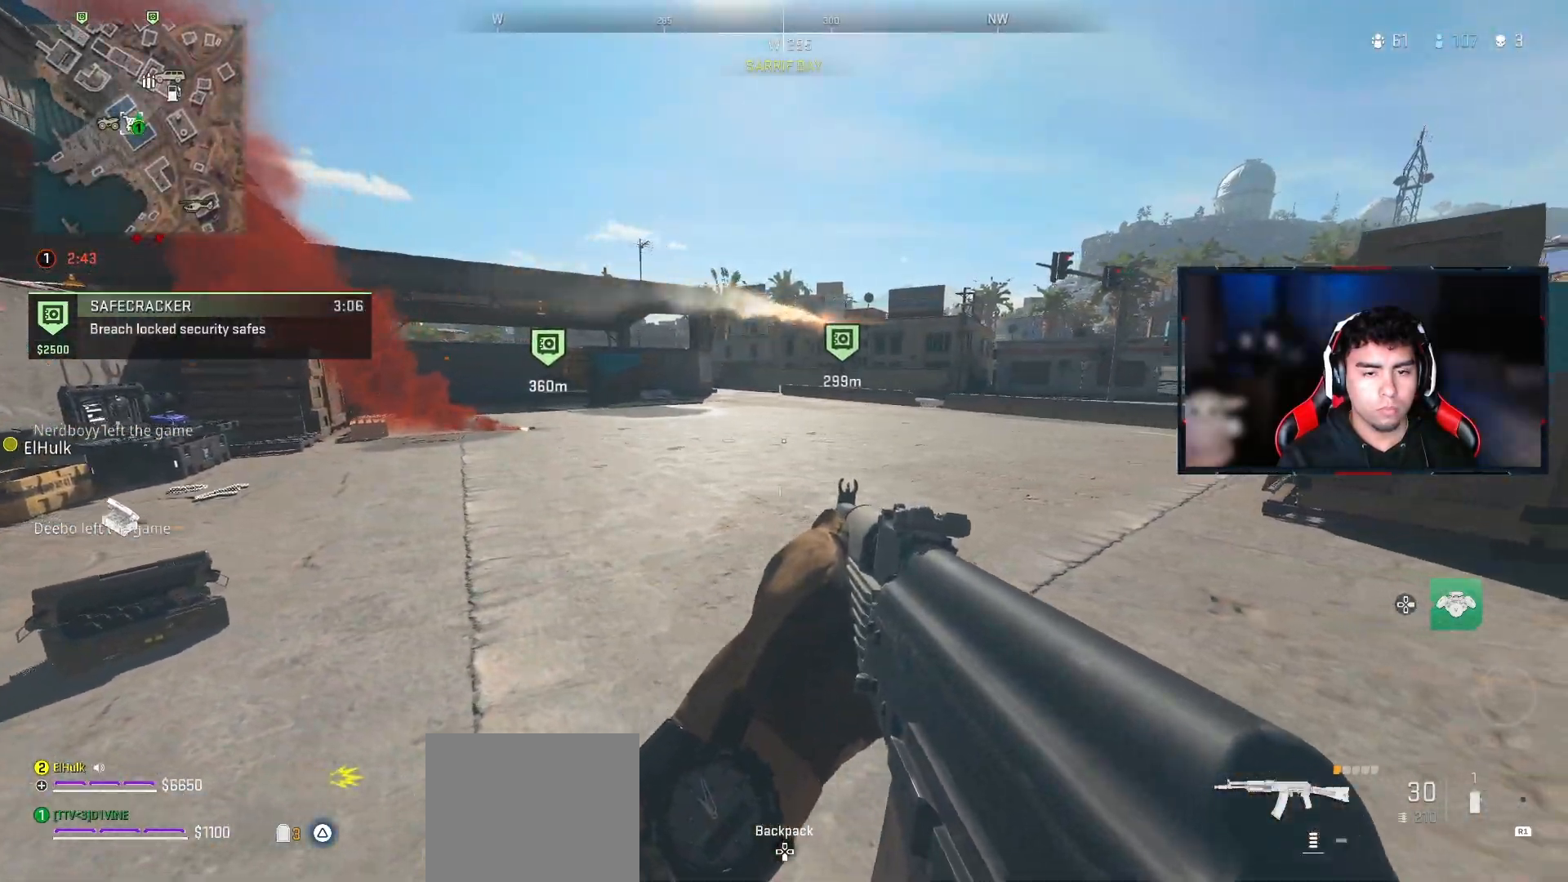
{"buttons": [], "left_stick": "up", "right_stick": "center", "events": [[17, "left_stick", "up"], [167, "right_stick", "left"], [267, "right_stick", "center"]]}
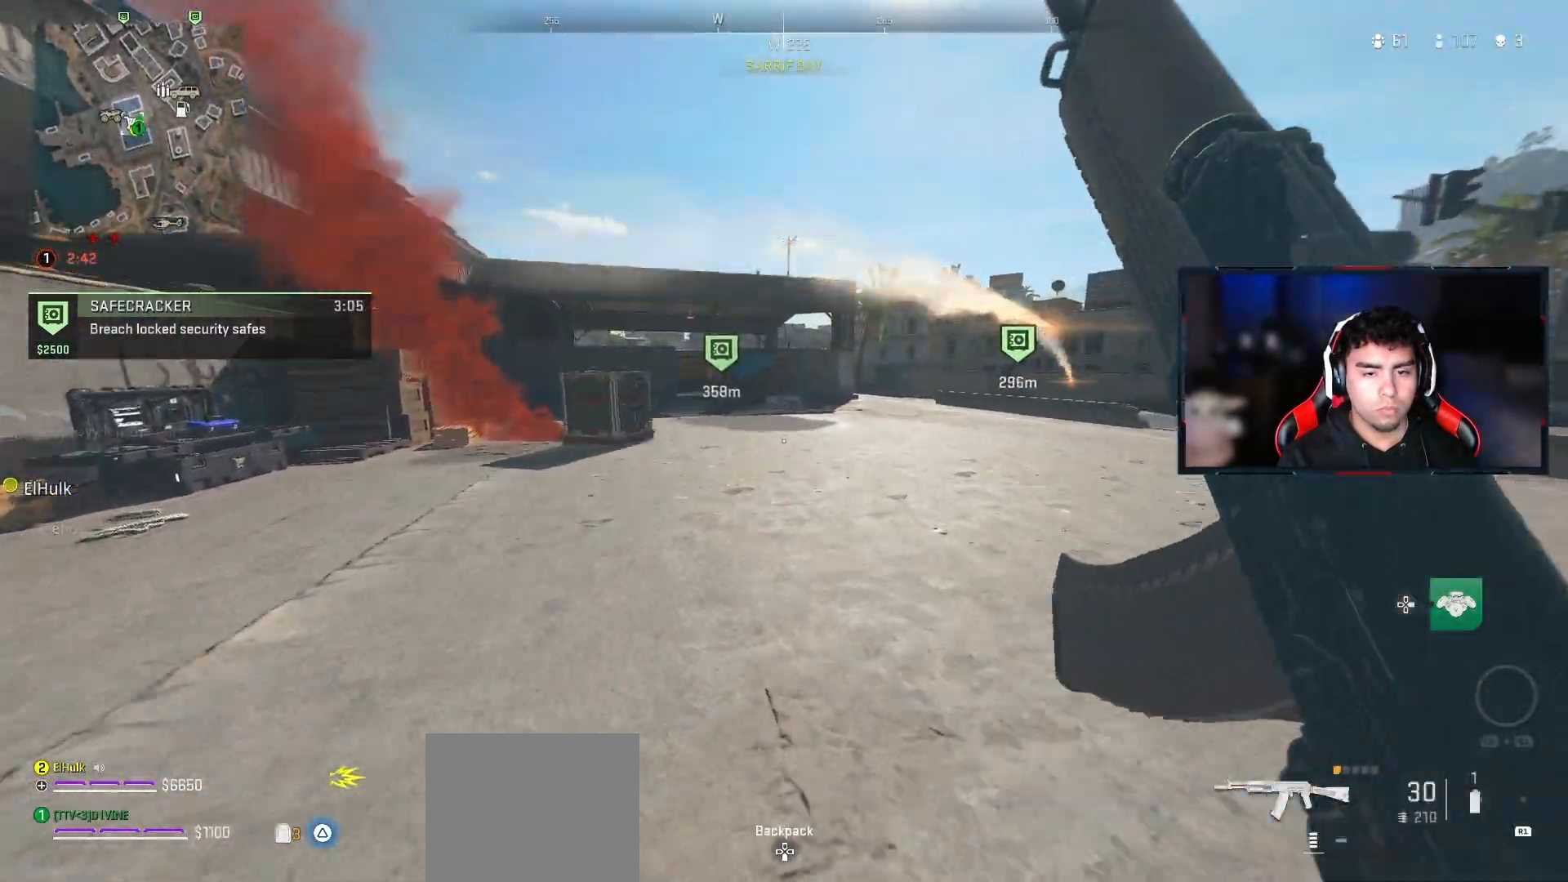
{"buttons": ["CIRCLE"], "left_stick": "up", "right_stick": "center", "events": [[283, "right_stick", "left"], [400, "CIRCLE", "down"], [400, "right_stick", "center"]]}
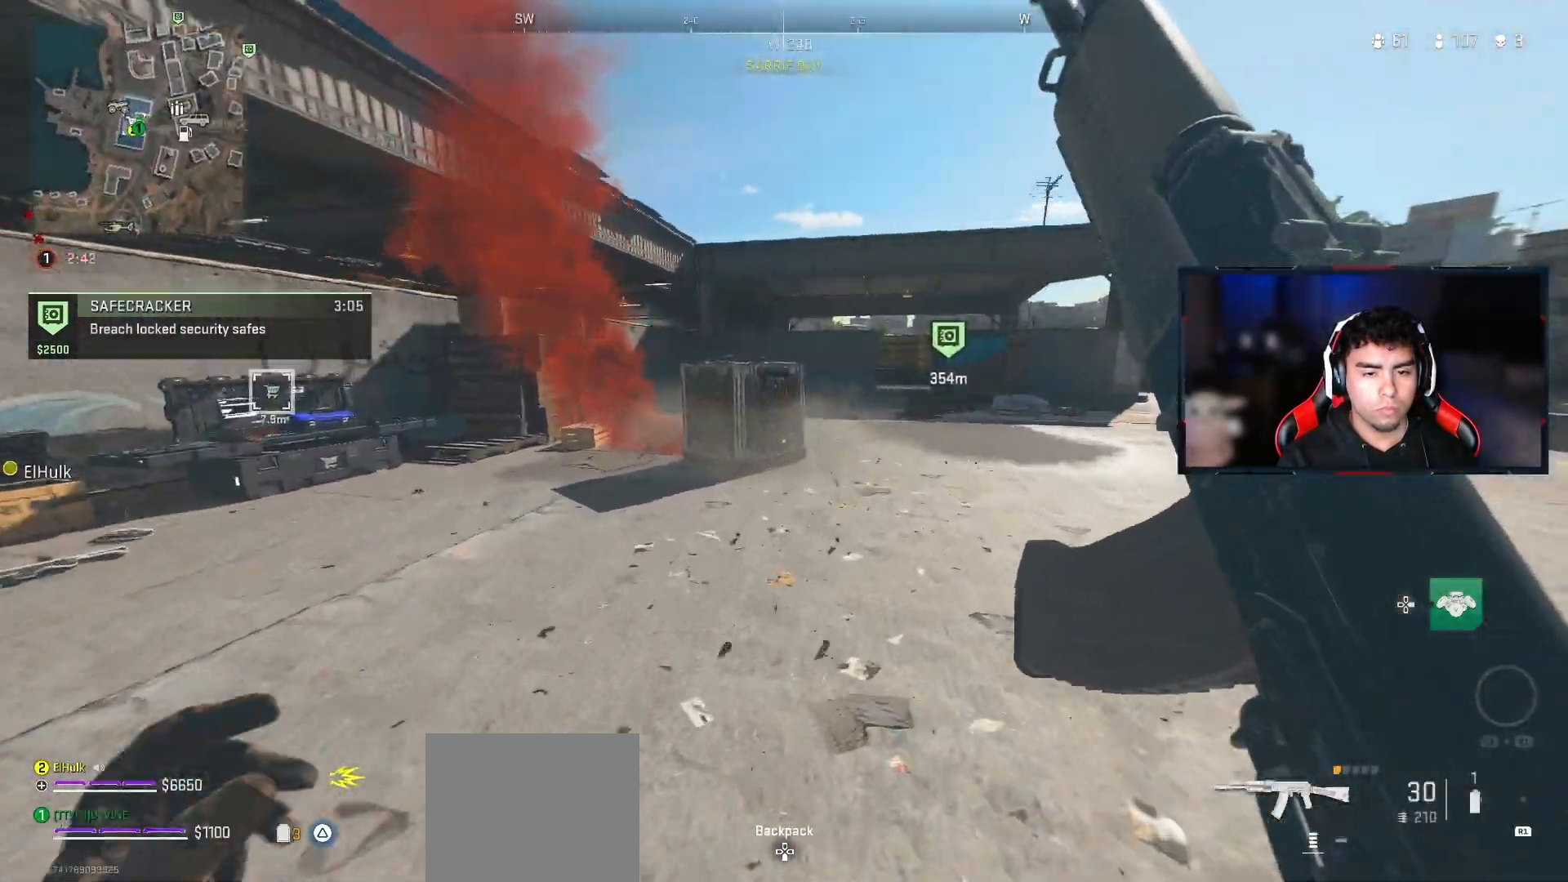
{"buttons": [], "left_stick": "center", "right_stick": "left", "events": [[233, "CIRCLE", "up"], [267, "left_stick", "up-right"], [383, "left_stick", "center"], [467, "right_stick", "left"]]}
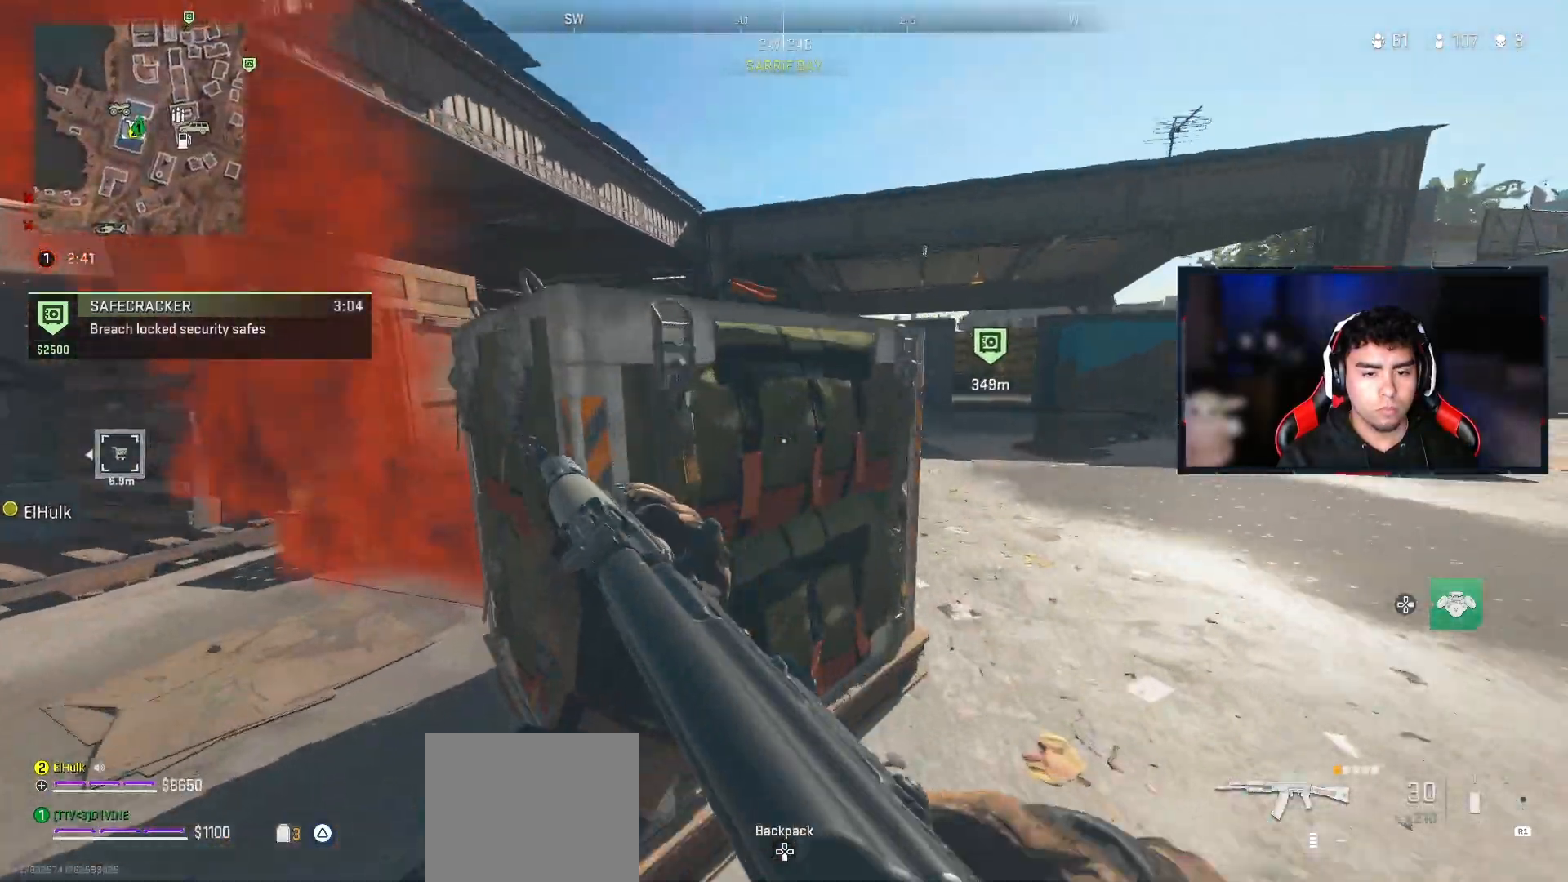
{"buttons": ["SQUARE"], "left_stick": "center", "right_stick": "center", "events": [[400, "SQUARE", "down"], [400, "right_stick", "center"]]}
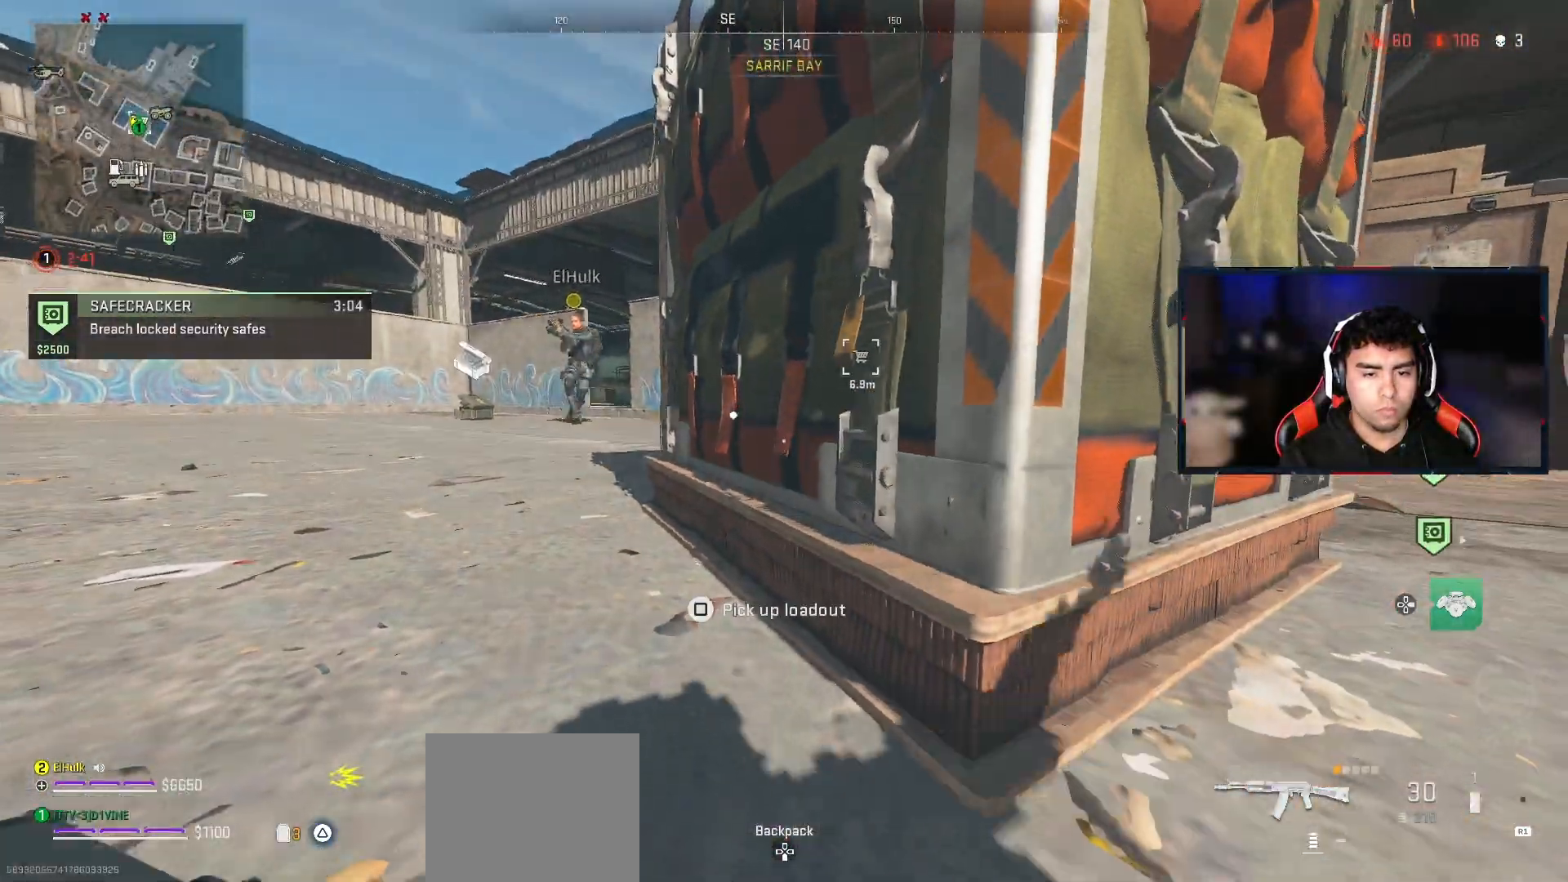
{"buttons": ["SQUARE"], "left_stick": "center", "right_stick": "center", "events": [[333, "SQUARE", "up"], [400, "SQUARE", "down"]]}
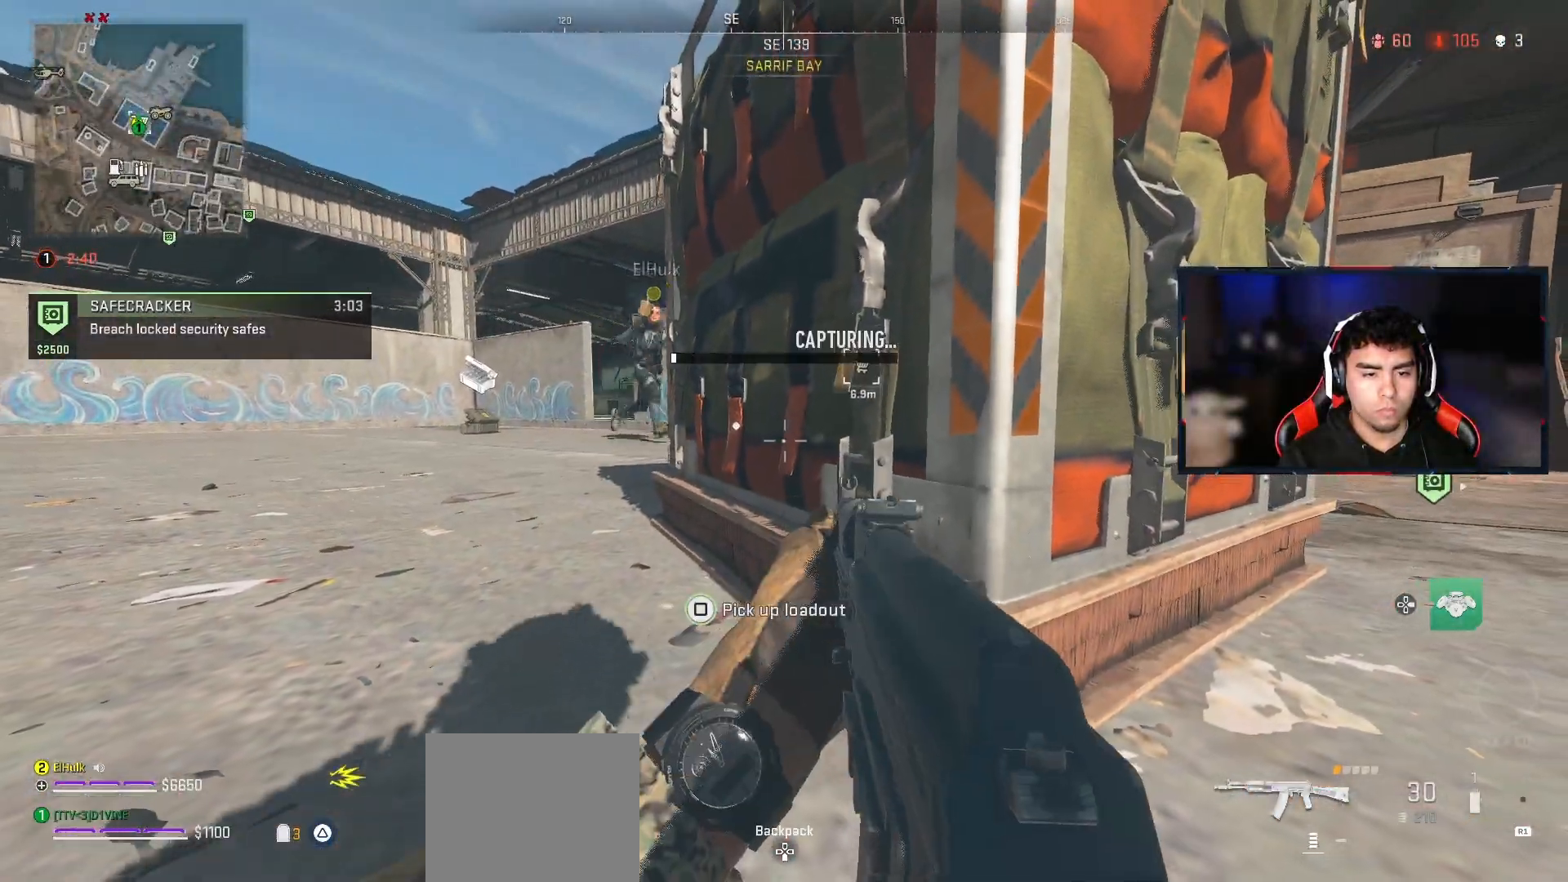
{"buttons": ["SQUARE"], "left_stick": "center", "right_stick": "center", "events": []}
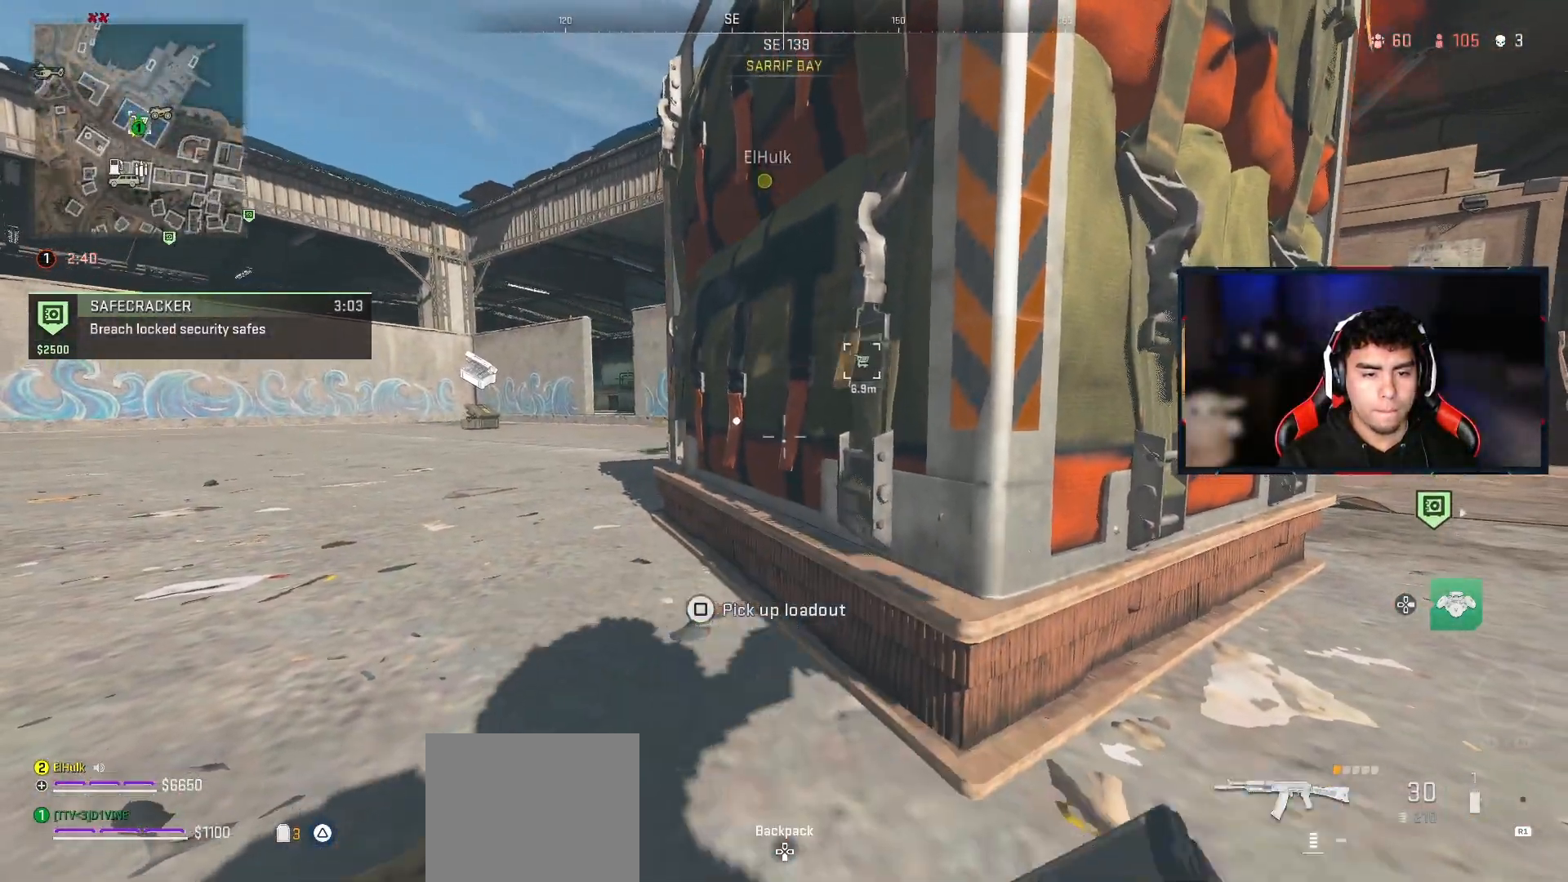
{"buttons": [], "left_stick": "center", "right_stick": "center", "events": [[117, "SQUARE", "up"], [283, "DPAD_UP", "down"], [400, "DPAD_UP", "up"]]}
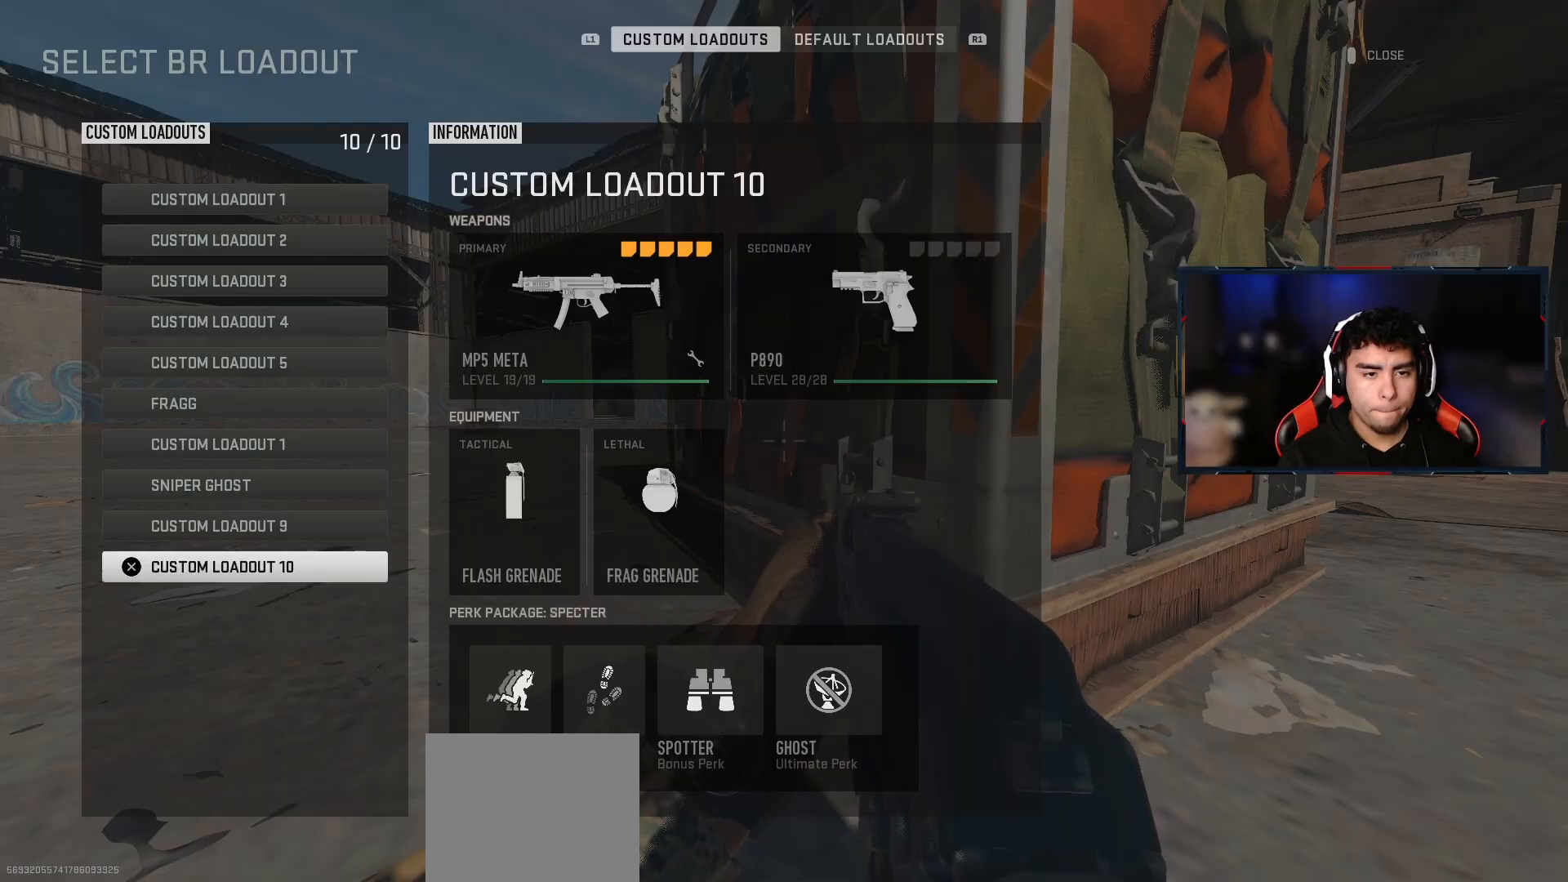
{"buttons": ["DPAD_UP"], "left_stick": "center", "right_stick": "center", "events": [[117, "DPAD_UP", "down"], [233, "DPAD_UP", "up"], [400, "DPAD_UP", "down"]]}
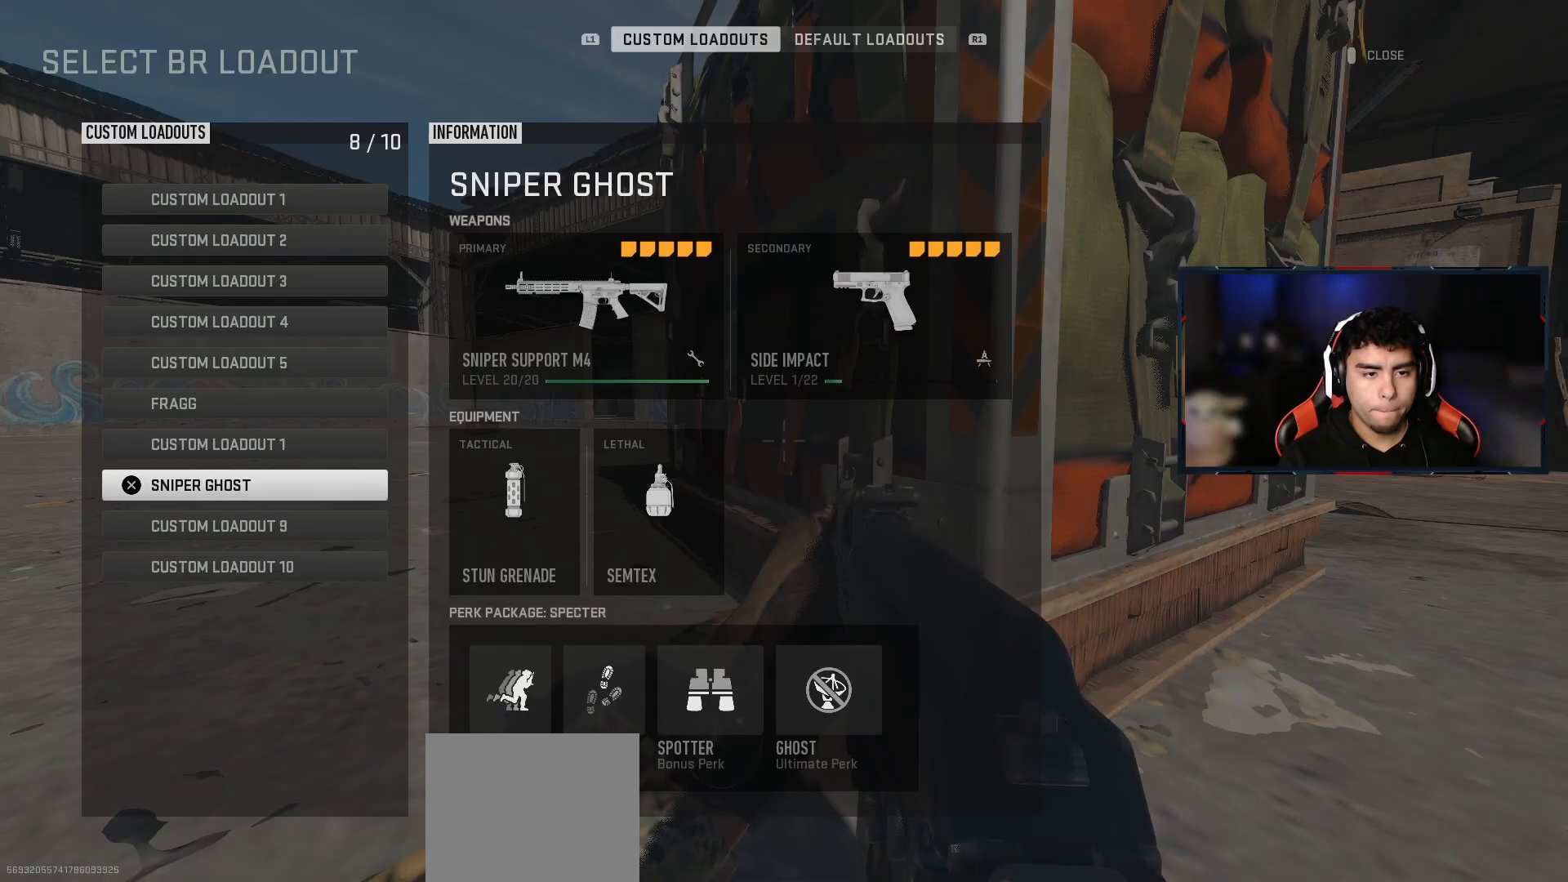
{"buttons": [], "left_stick": "center", "right_stick": "center", "events": [[17, "DPAD_UP", "up"], [283, "DPAD_UP", "down"], [400, "DPAD_UP", "up"]]}
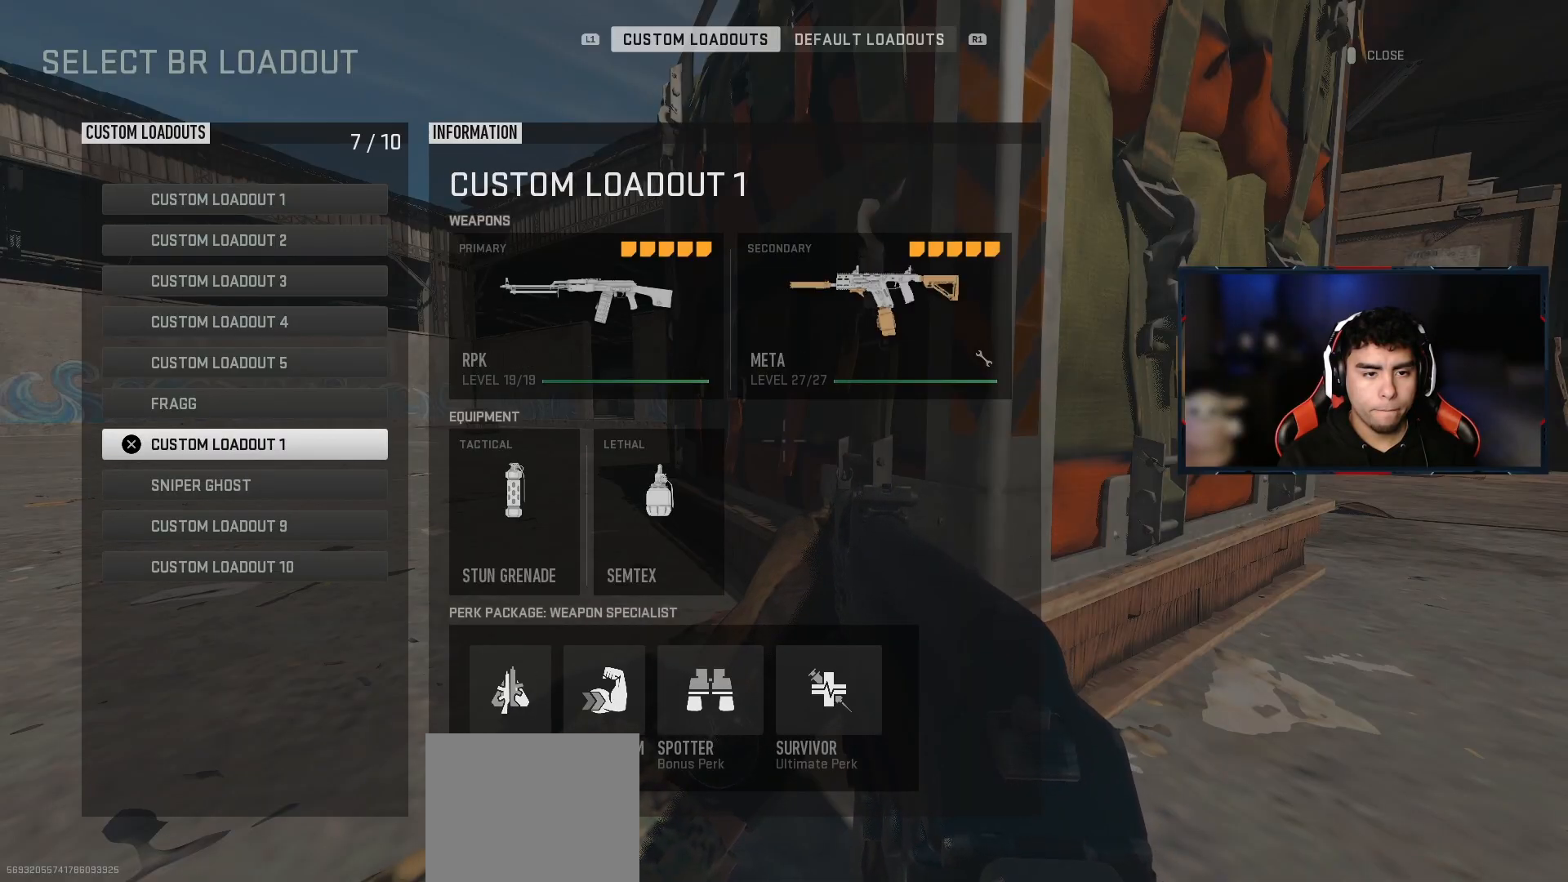
{"buttons": [], "left_stick": "center", "right_stick": "center", "events": []}
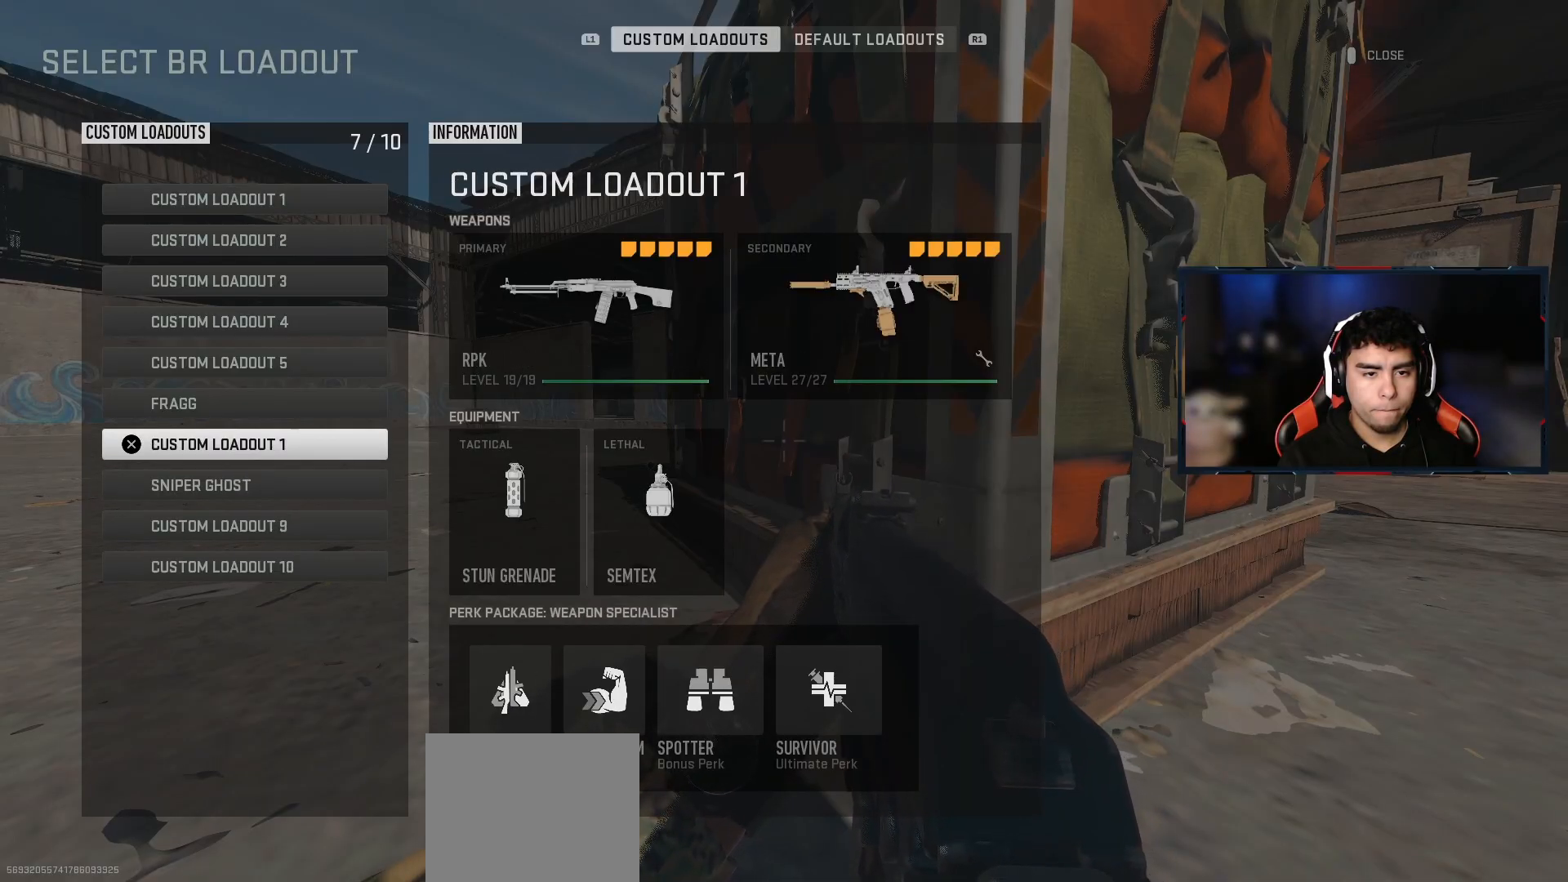
{"buttons": [], "left_stick": "up", "right_stick": "center", "events": [[200, "CROSS", "down"], [333, "CROSS", "up"], [500, "left_stick", "up"]]}
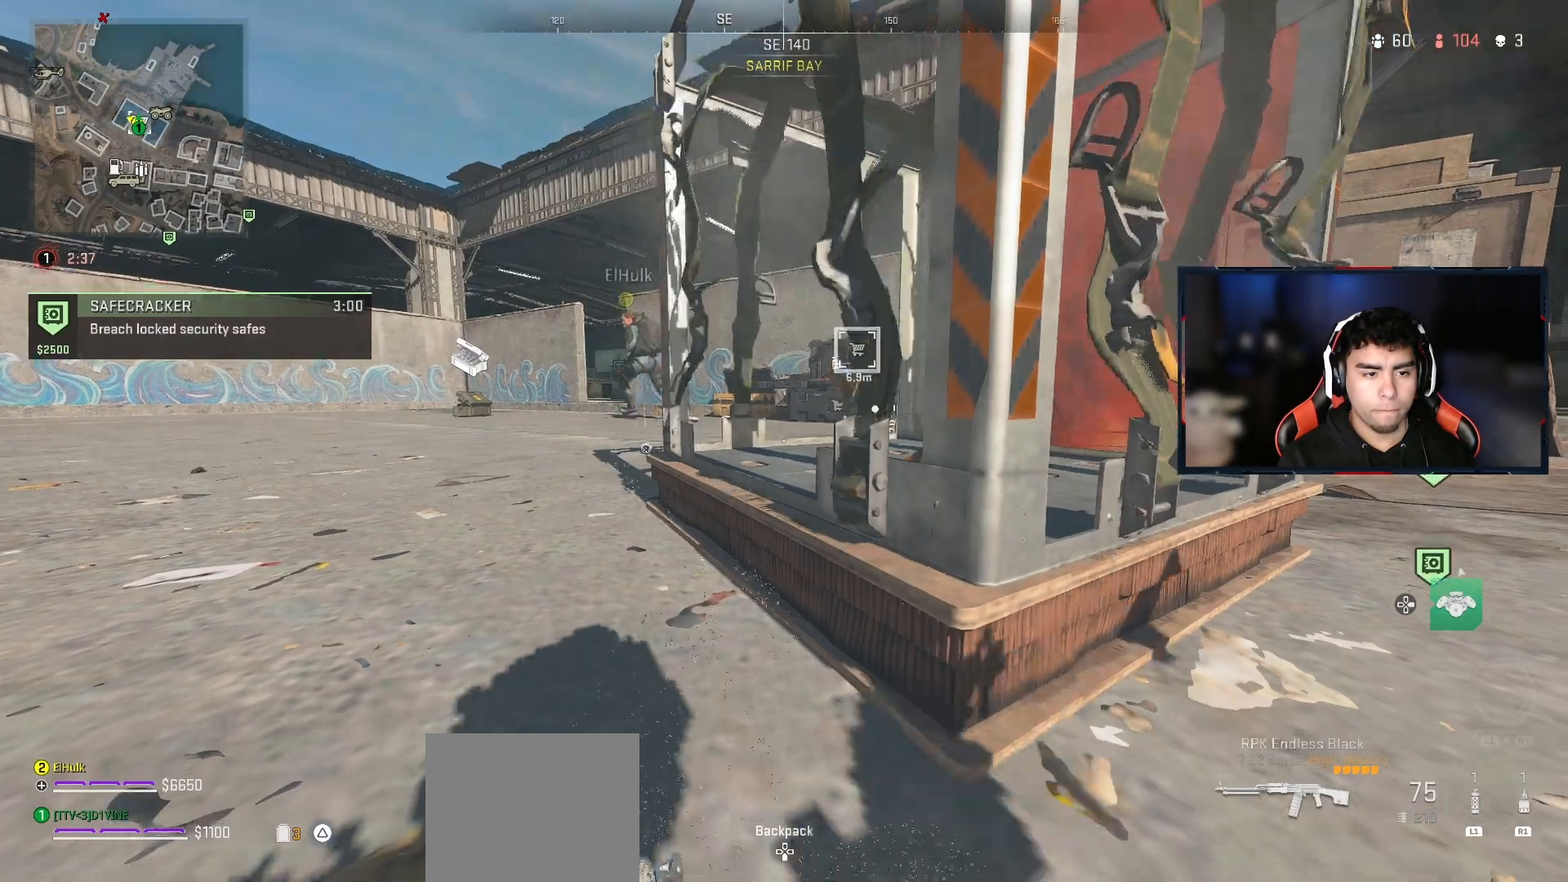
{"buttons": ["TRIANGLE"], "left_stick": "up", "right_stick": "center", "events": [[33, "right_stick", "left"], [183, "CROSS", "down"], [200, "right_stick", "center"], [350, "CROSS", "up"], [500, "TRIANGLE", "down"]]}
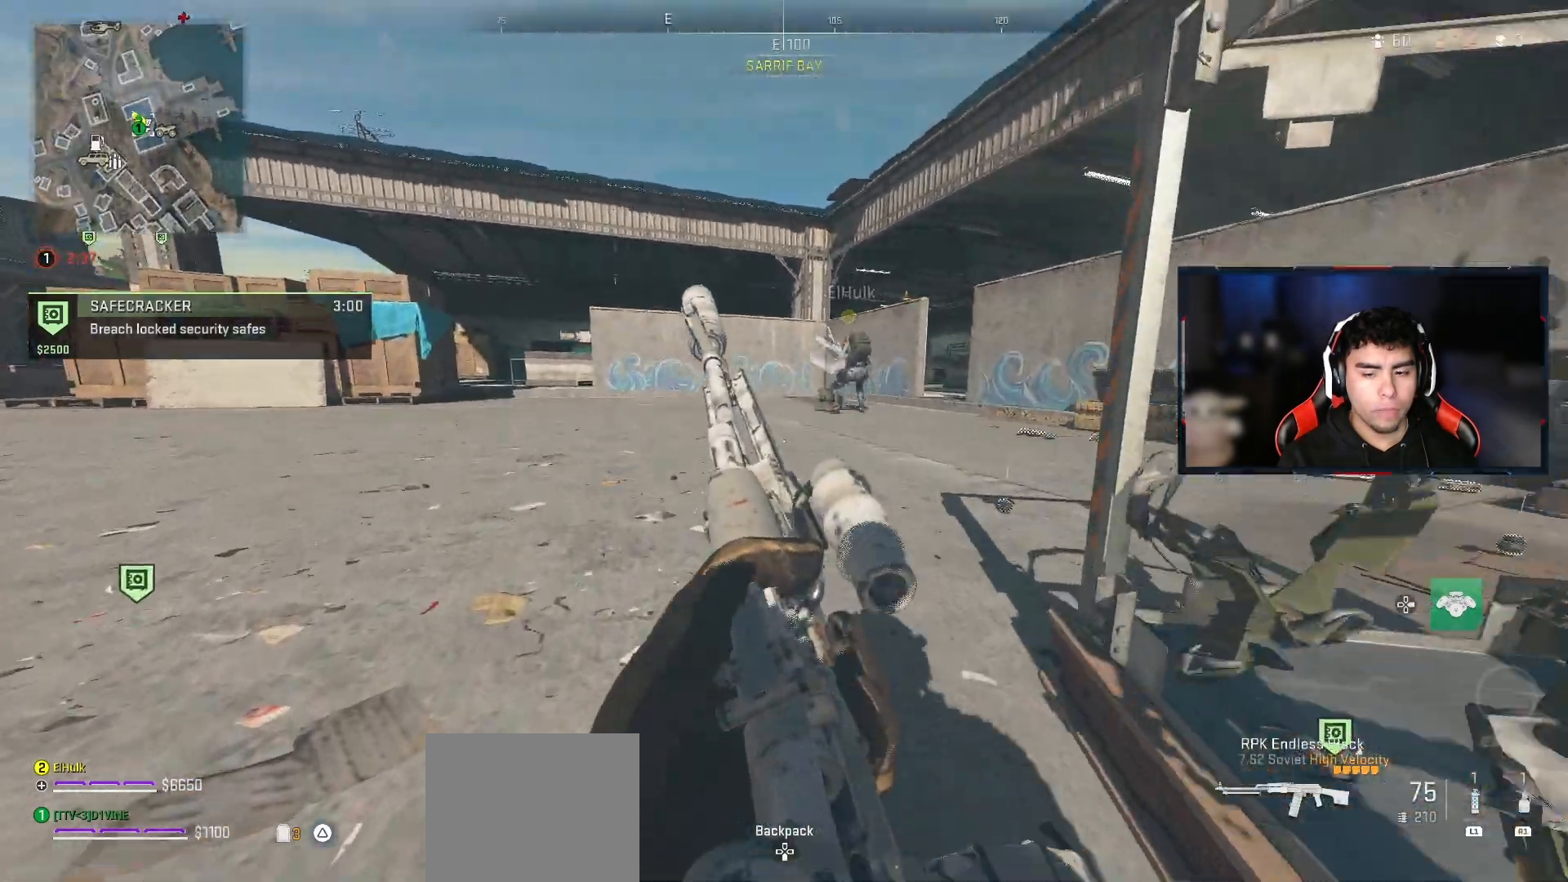
{"buttons": [], "left_stick": "up-left", "right_stick": "left", "events": [[83, "TRIANGLE", "up"], [183, "L3", "down"], [300, "L3", "up"], [400, "left_stick", "up-left"], [417, "right_stick", "left"]]}
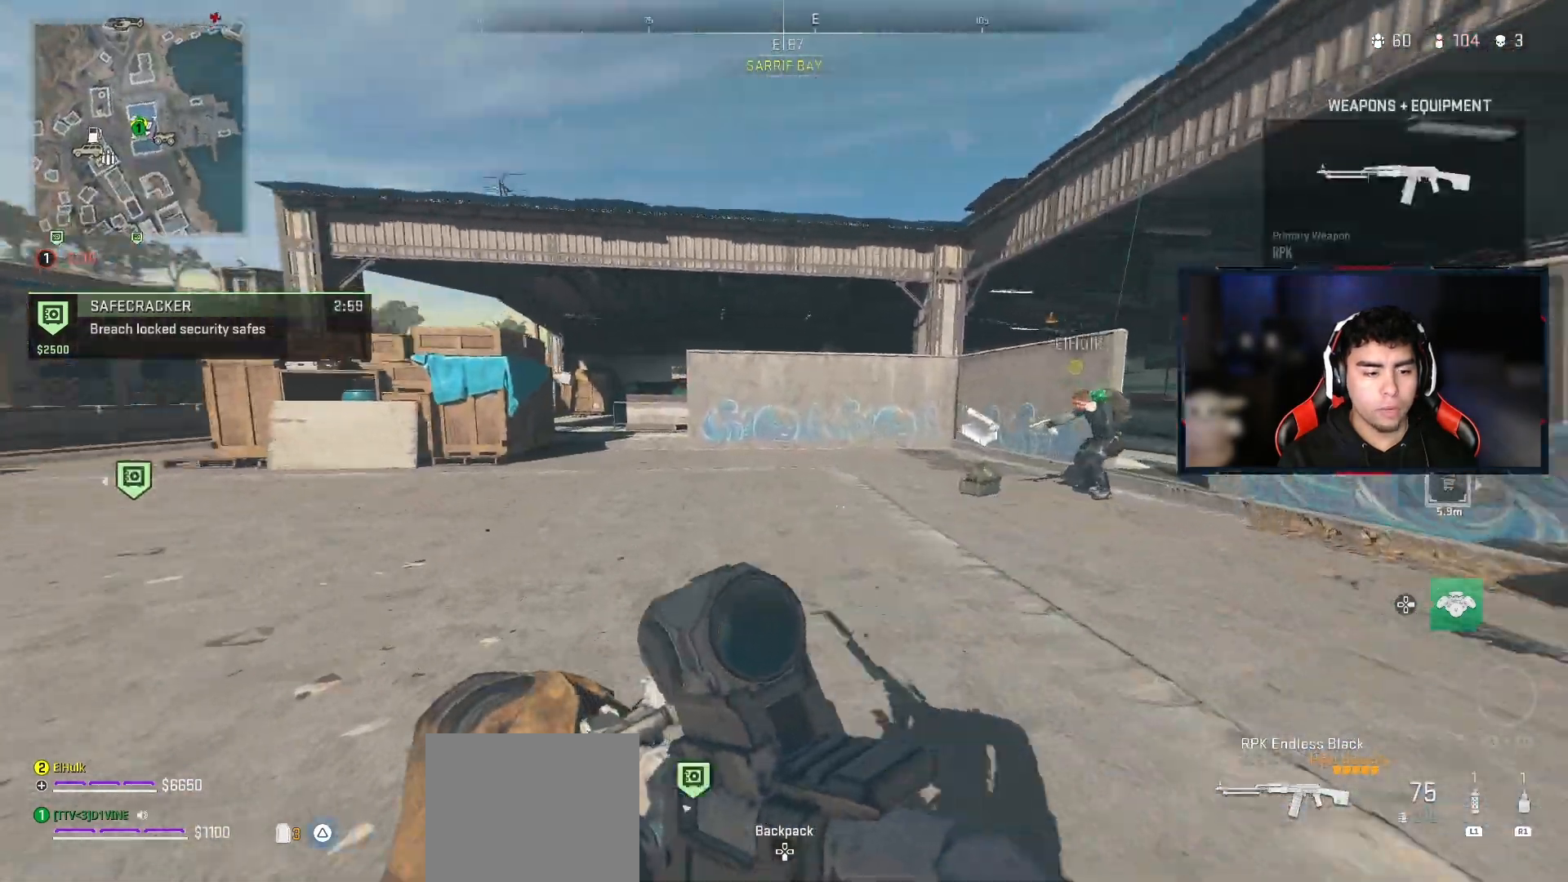
{"buttons": [], "left_stick": "up-left", "right_stick": "right", "events": [[167, "right_stick", "center"], [217, "right_stick", "right"]]}
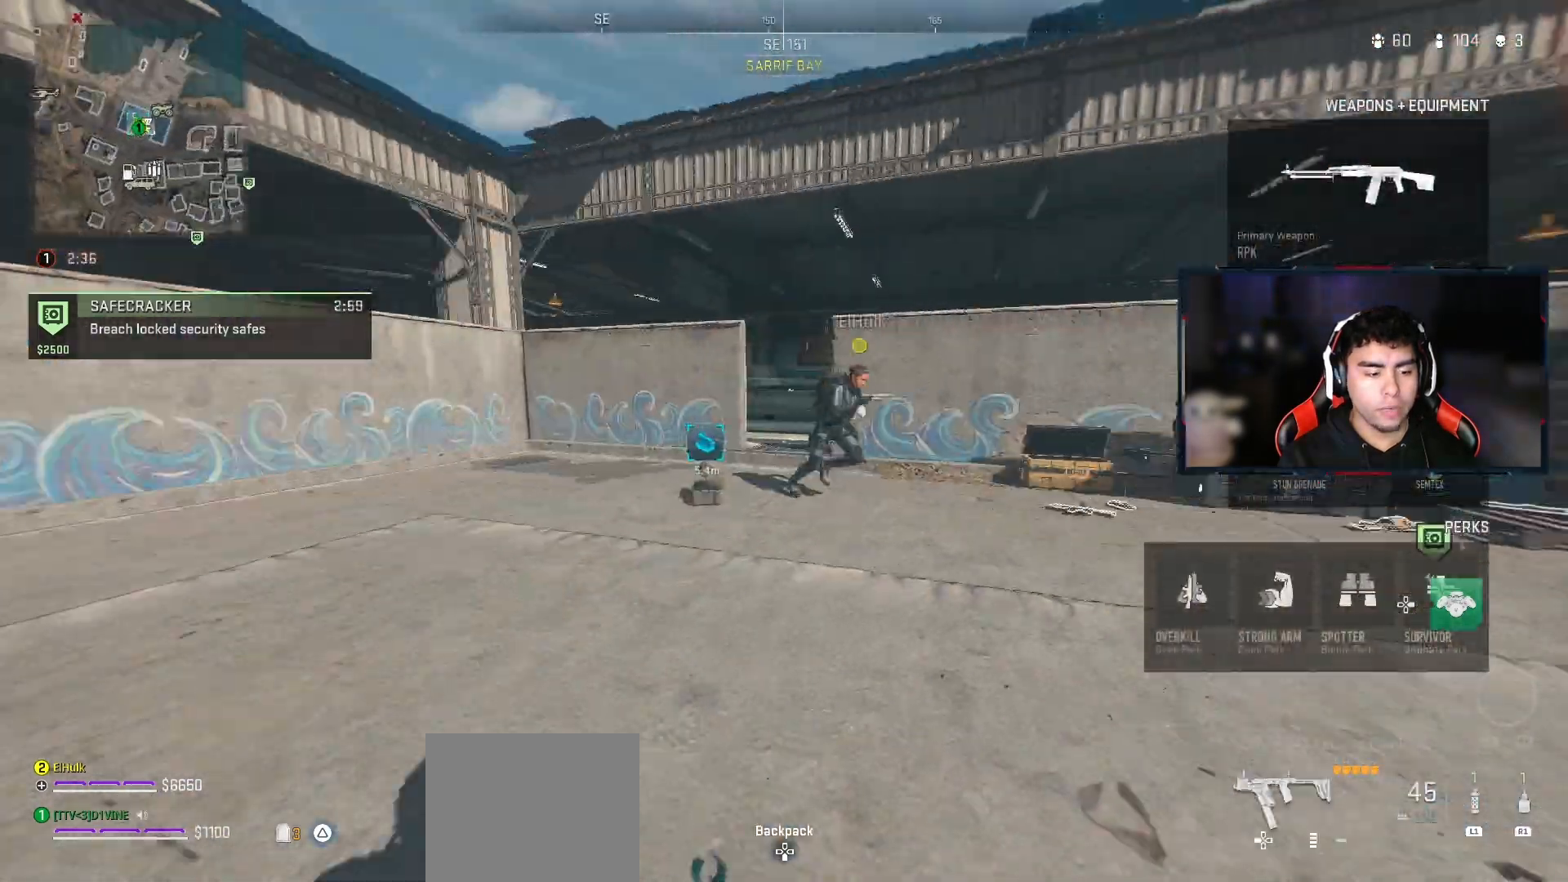
{"buttons": [], "left_stick": "down-left", "right_stick": "center", "events": [[33, "CROSS", "down"], [33, "right_stick", "center"], [183, "CROSS", "up"], [300, "right_stick", "right"], [417, "left_stick", "down-left"], [500, "right_stick", "center"]]}
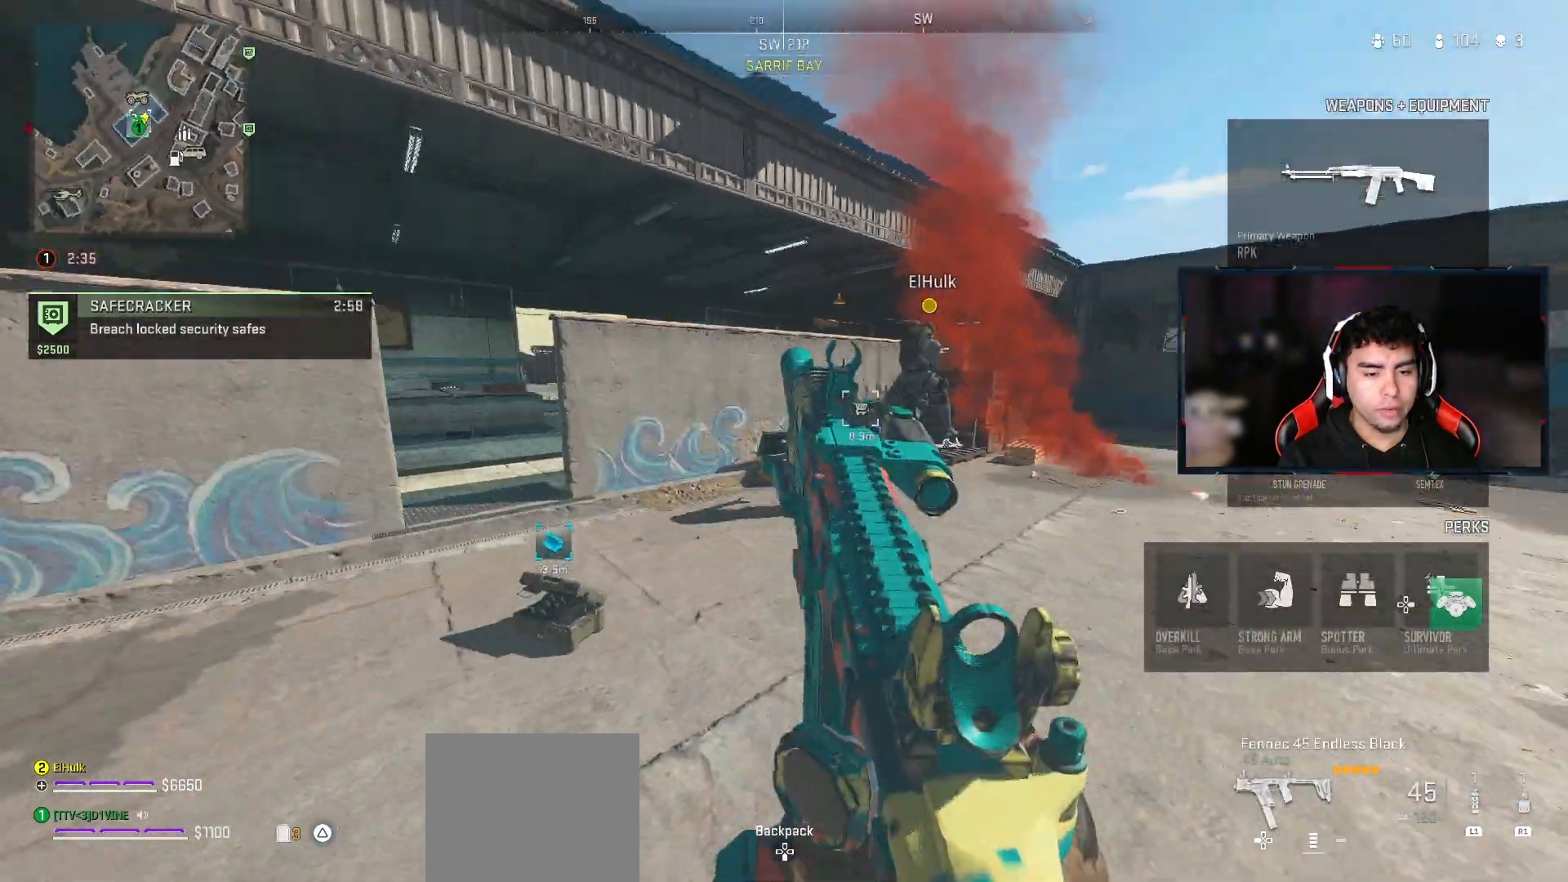
{"buttons": [], "left_stick": "up", "right_stick": "center", "events": [[17, "left_stick", "down"], [133, "right_stick", "right"], [283, "right_stick", "center"], [500, "left_stick", "up"]]}
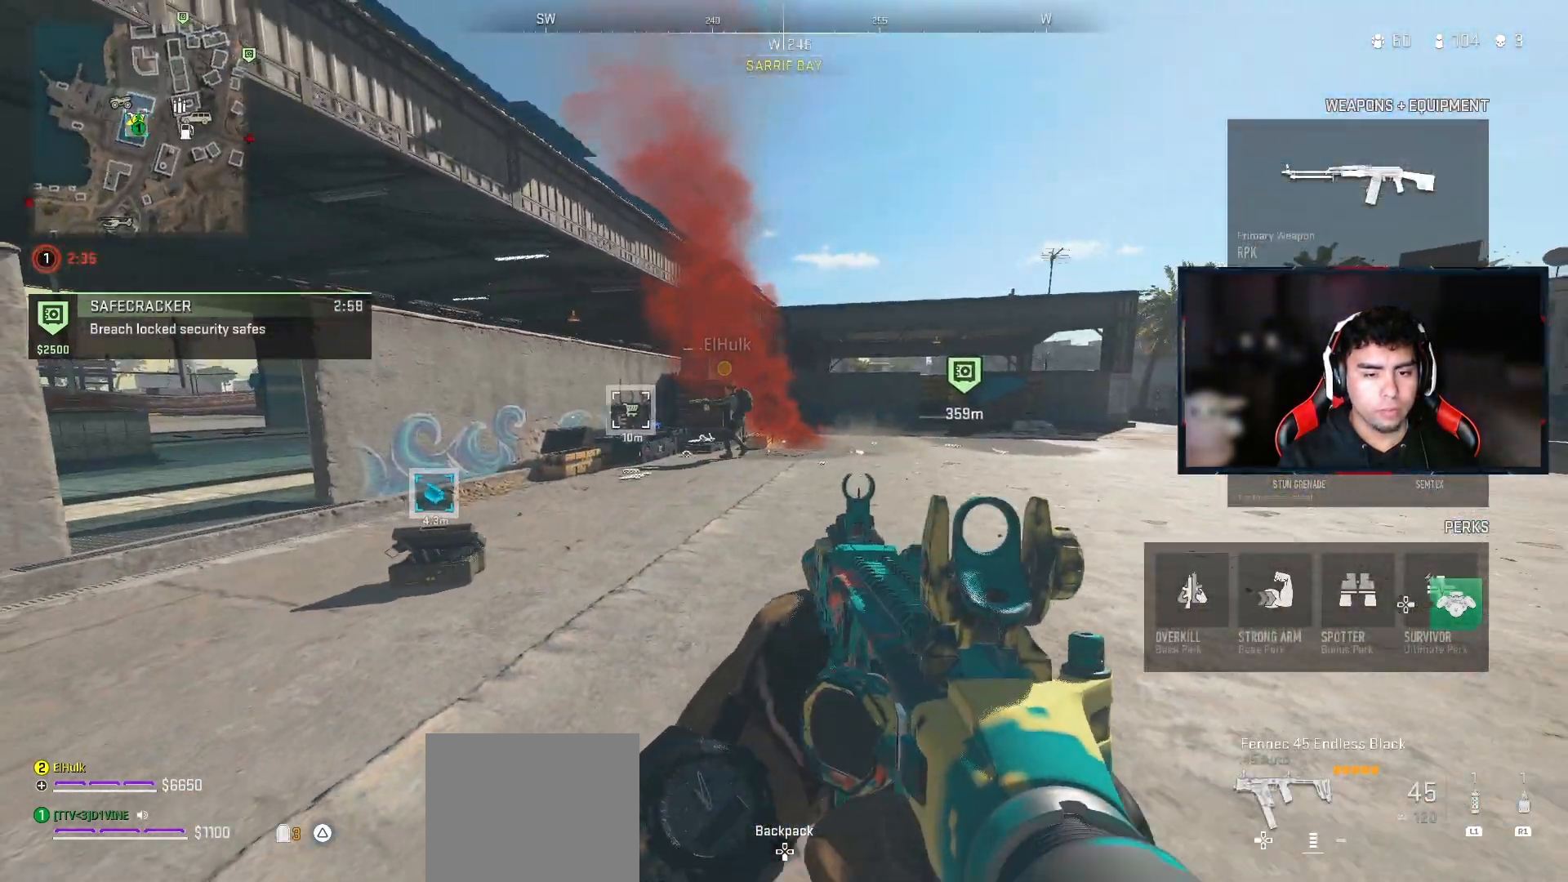
{"buttons": ["SQUARE"], "left_stick": "up-left", "right_stick": "center", "events": [[17, "TRIANGLE", "down"], [83, "TRIANGLE", "up"], [117, "left_stick", "up-left"], [167, "TRIANGLE", "down"], [233, "TRIANGLE", "up"], [300, "right_stick", "down-left"], [383, "left_stick", "left"], [450, "right_stick", "center"], [483, "left_stick", "up-left"], [500, "SQUARE", "down"]]}
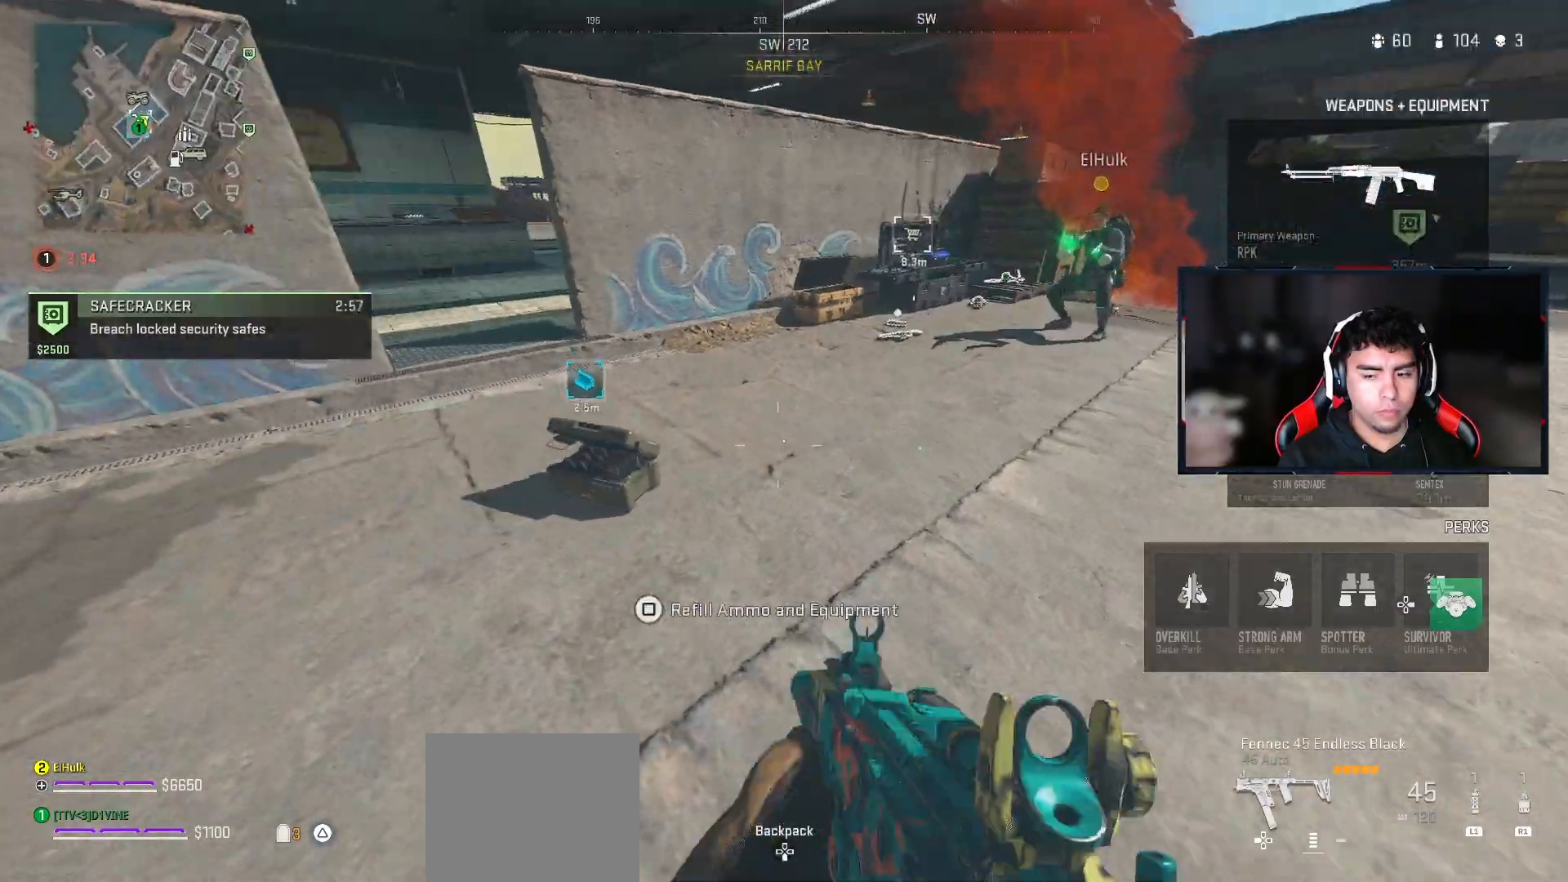
{"buttons": [], "left_stick": "right", "right_stick": "right", "events": [[117, "SQUARE", "up"], [117, "left_stick", "center"], [167, "SQUARE", "down"], [183, "left_stick", "right"], [233, "SQUARE", "up"], [417, "right_stick", "right"]]}
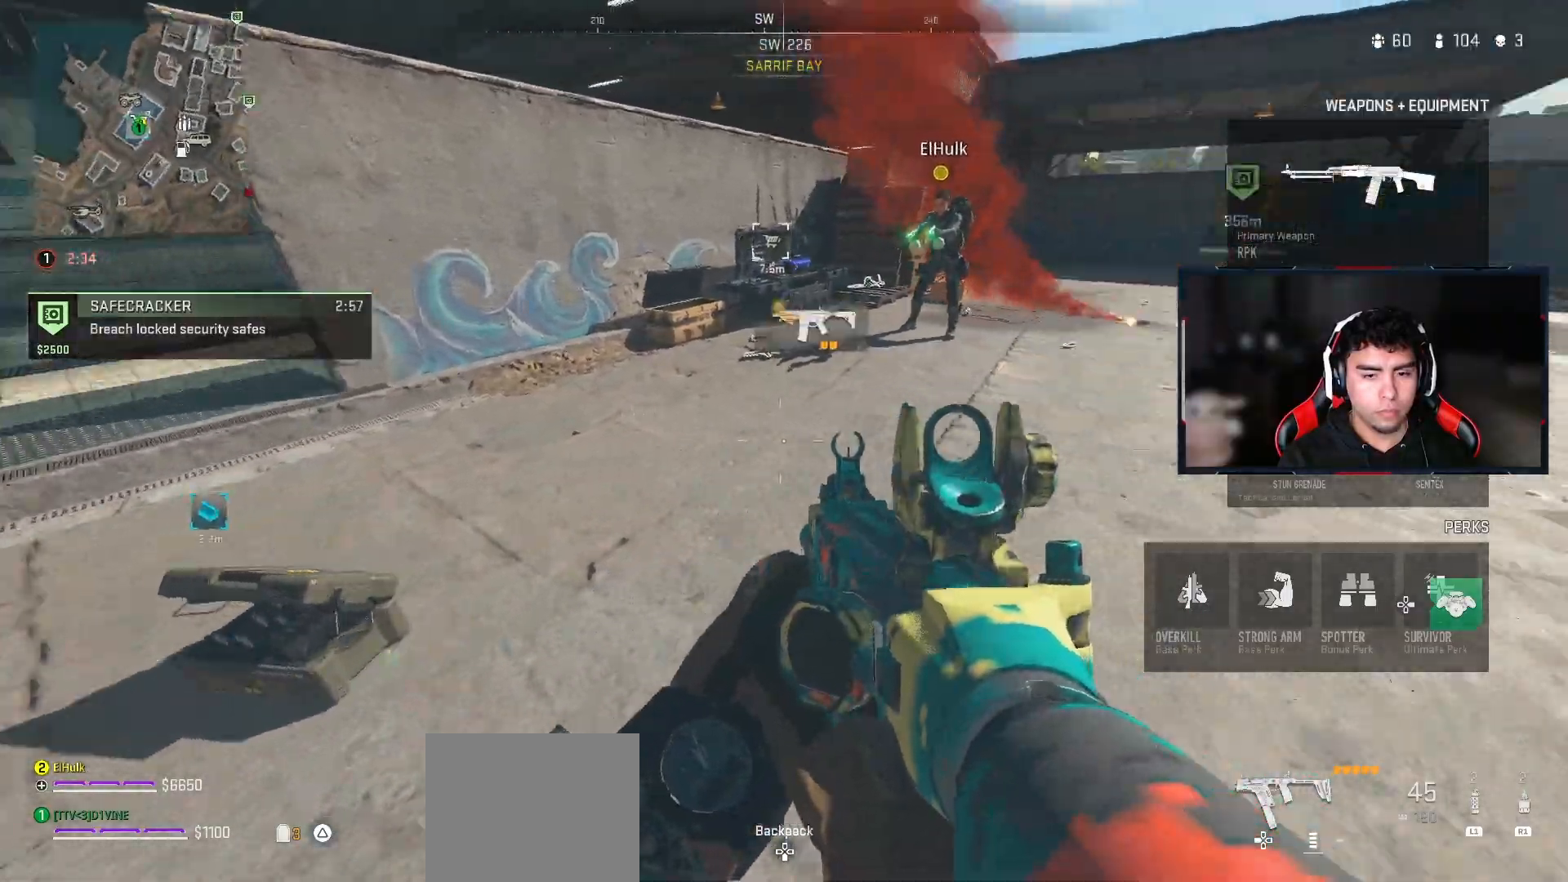
{"buttons": [], "left_stick": "down-left", "right_stick": "center", "events": [[17, "left_stick", "up-right"], [83, "right_stick", "center"], [150, "left_stick", "up"], [167, "TRIANGLE", "down"], [250, "TRIANGLE", "up"], [250, "left_stick", "up-left"], [300, "TRIANGLE", "down"], [417, "TRIANGLE", "up"], [483, "left_stick", "down-left"]]}
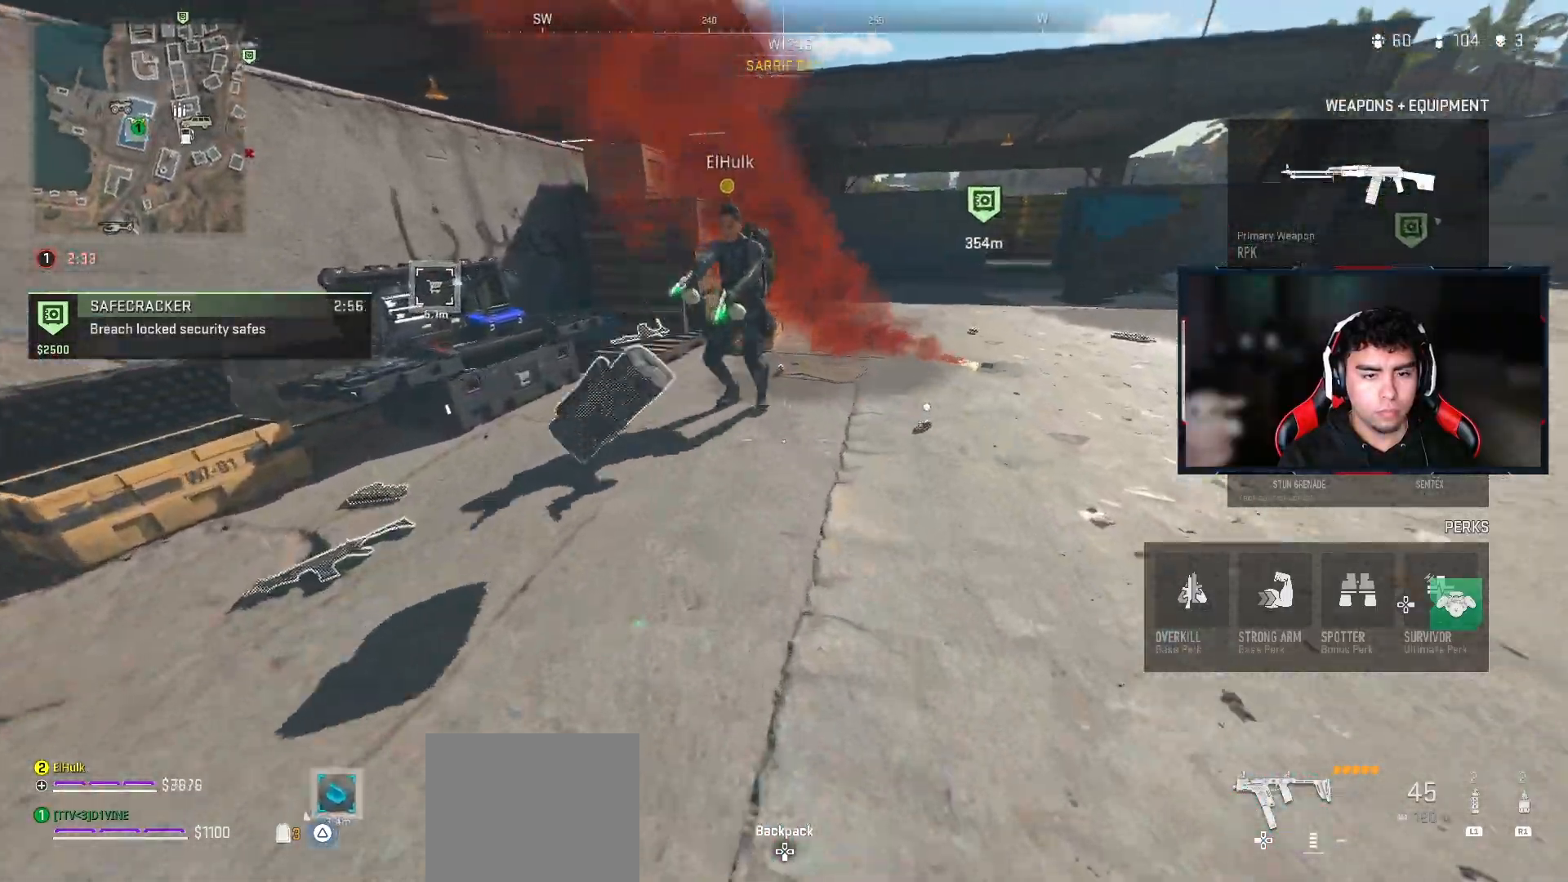
{"buttons": [], "left_stick": "center", "right_stick": "center", "events": [[117, "right_stick", "down"], [217, "left_stick", "center"], [233, "right_stick", "center"], [367, "SQUARE", "down"], [450, "SQUARE", "up"]]}
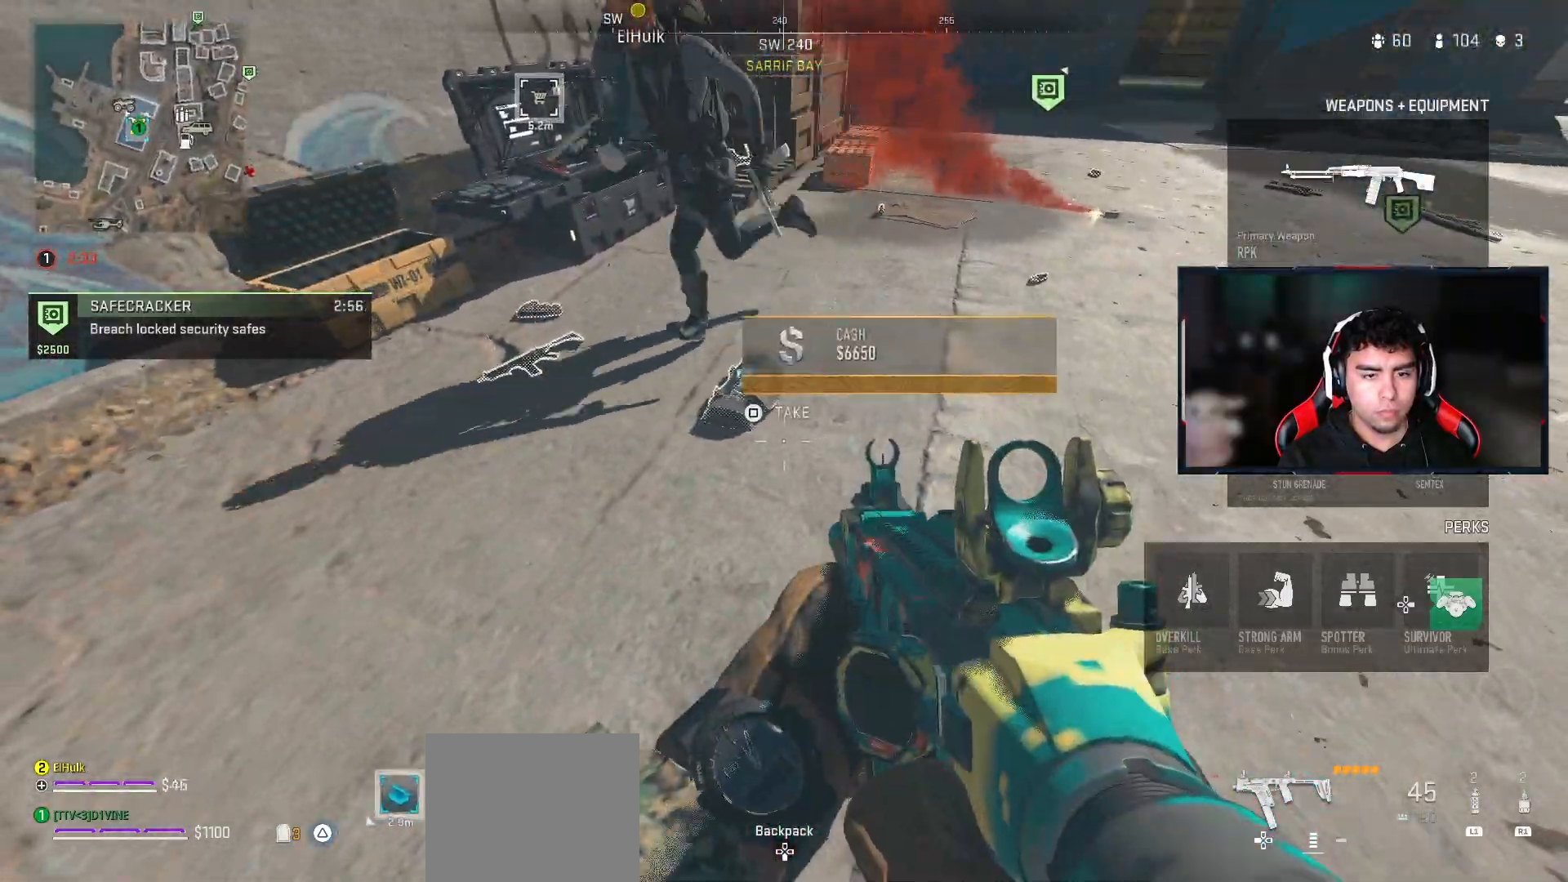
{"buttons": [], "left_stick": "up", "right_stick": "center", "events": [[33, "left_stick", "up"], [250, "right_stick", "up-left"], [383, "right_stick", "center"]]}
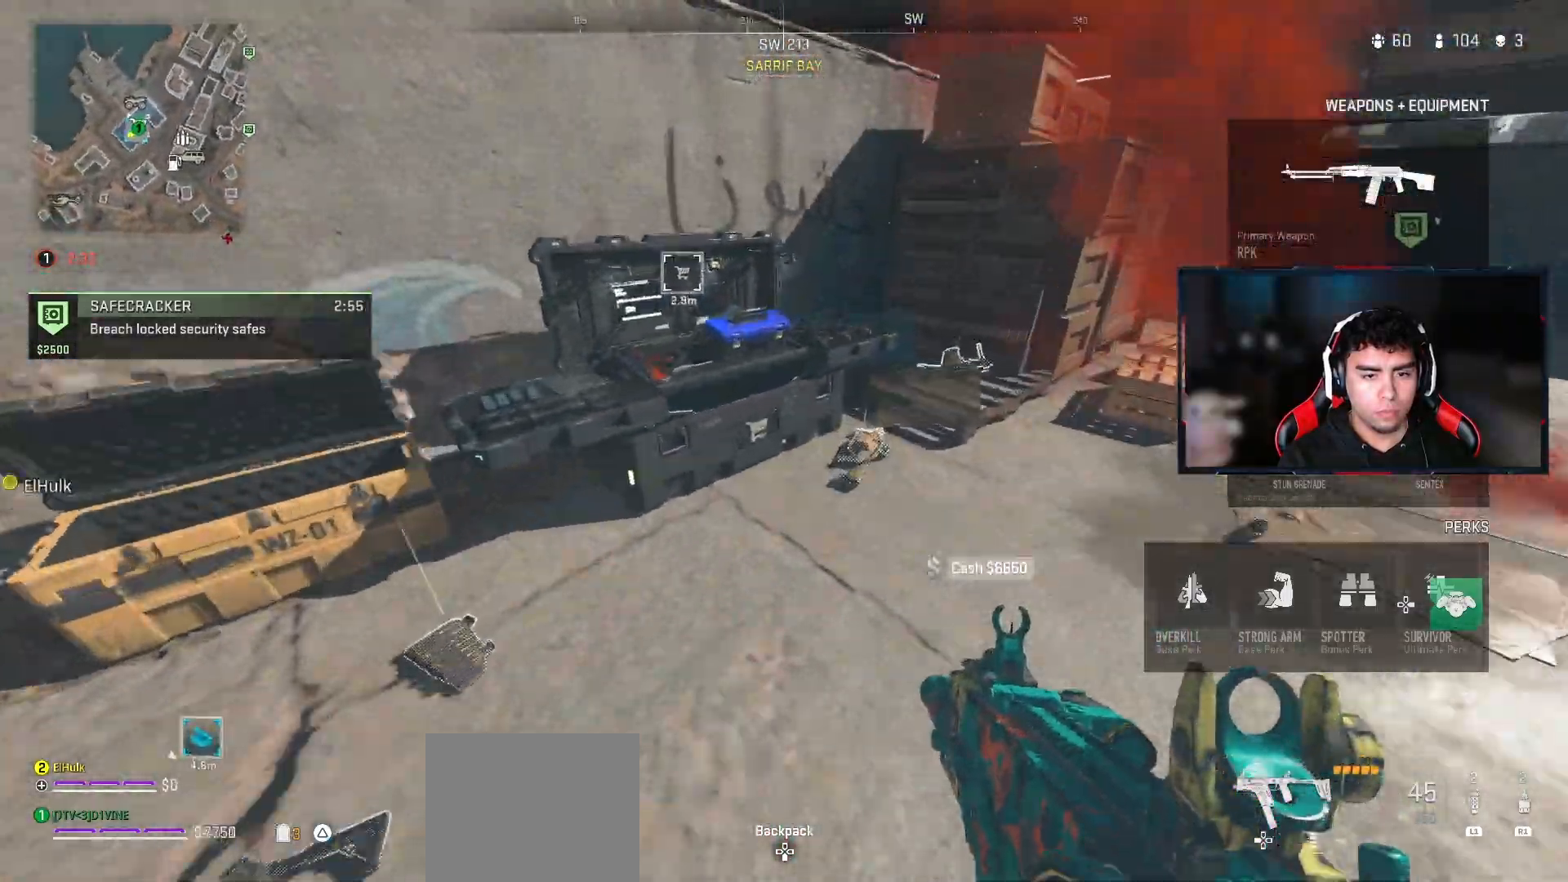
{"buttons": [], "left_stick": "center", "right_stick": "center", "events": [[167, "left_stick", "center"]]}
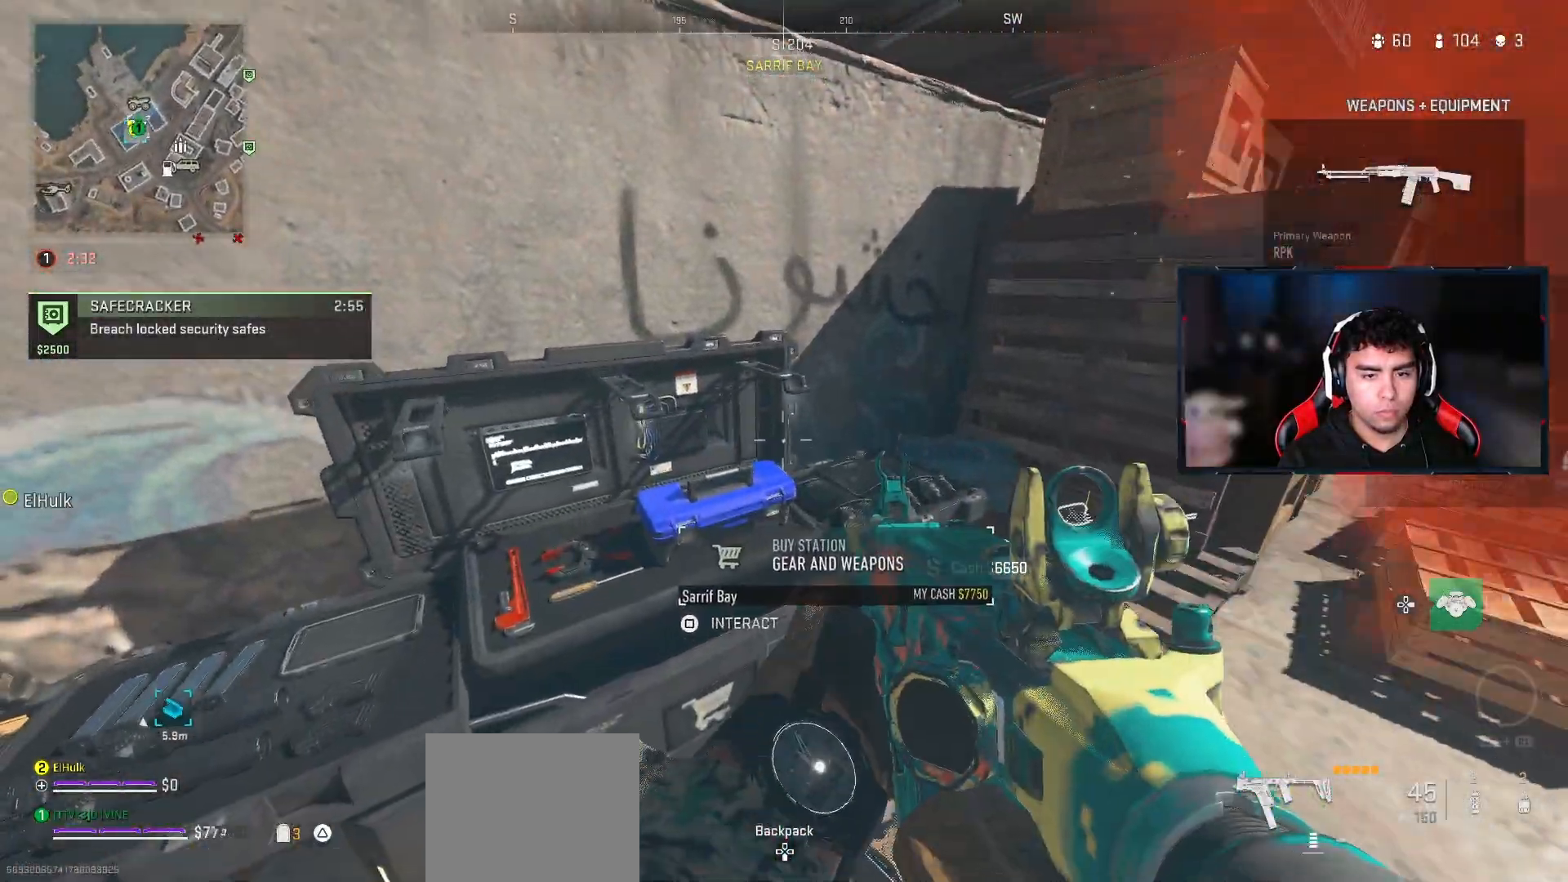
{"buttons": [], "left_stick": "center", "right_stick": "center", "events": []}
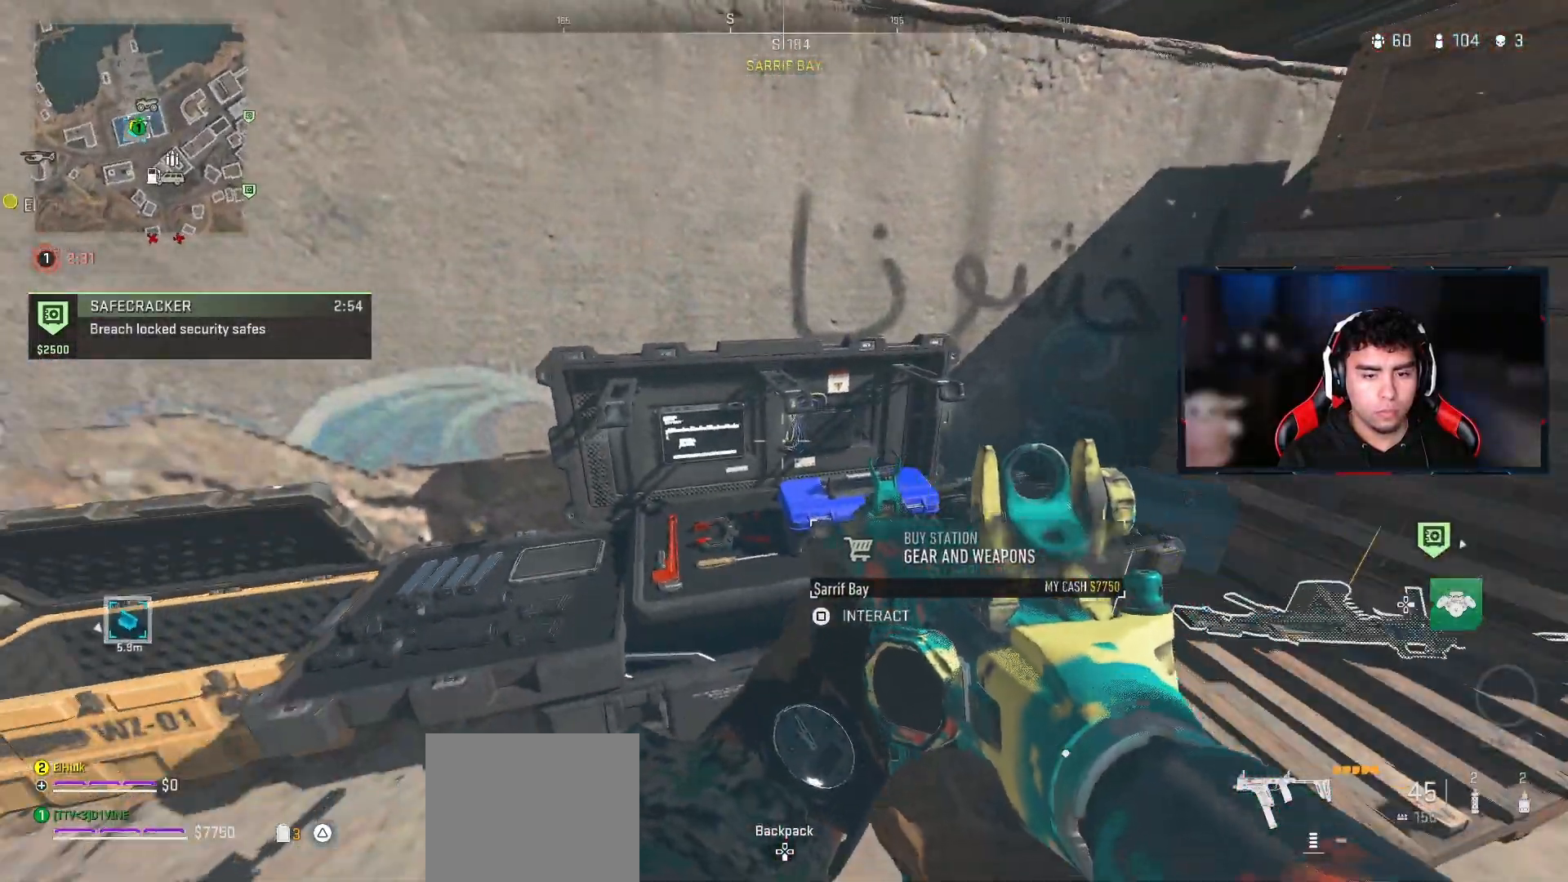
{"buttons": ["R2"], "left_stick": "center", "right_stick": "center", "events": [[250, "R2", "down"]]}